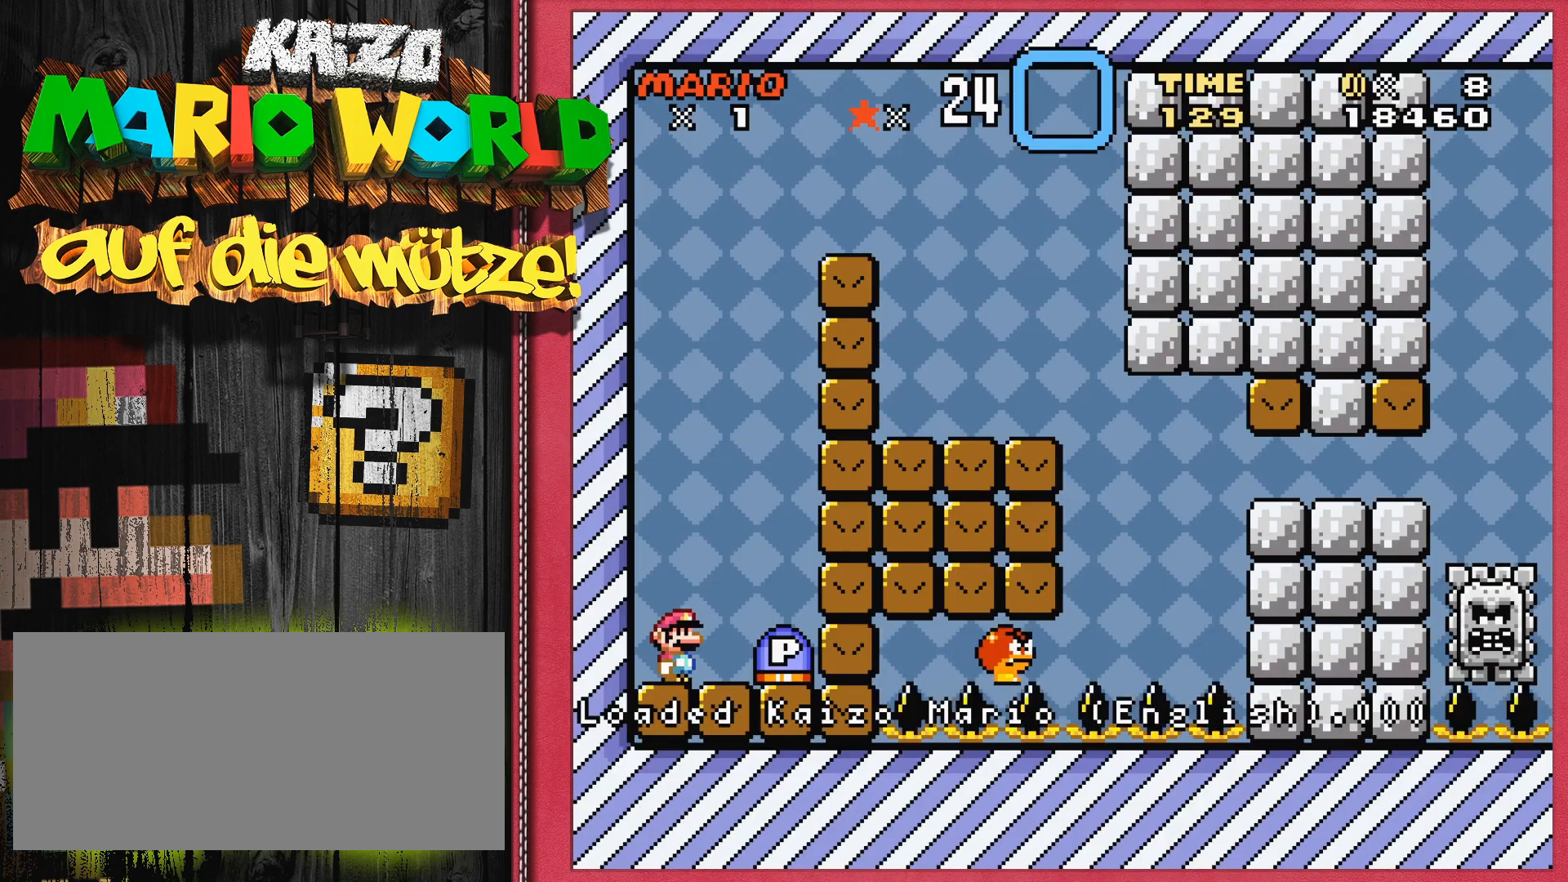
Gameplay with a controller (Nintendo layout); each line is a JSON object with the inputs held at the frame after it. "events" lists button and stick changes between this image and that frame as [ms after this image, input, new state], when the widget could be followed in between. Not read: L1 L3 R1 R3.
{"buttons": [], "events": [[133, "B", "down"], [150, "DPAD_RIGHT", "down"], [267, "B", "up"], [450, "DPAD_RIGHT", "up"]]}
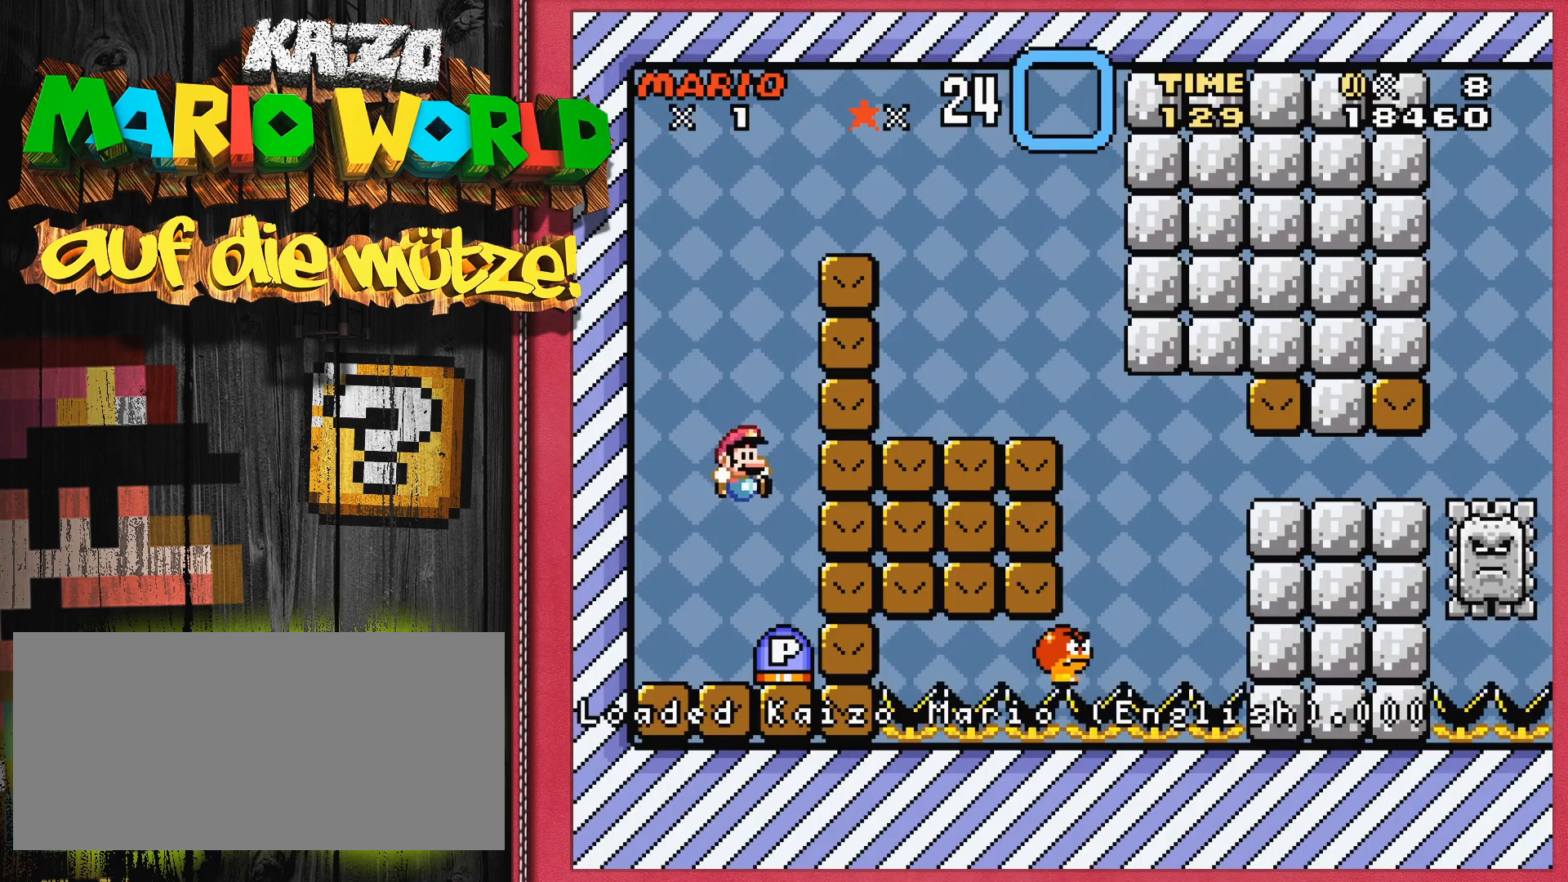
{"buttons": ["Y"], "events": [[50, "Y", "down"], [117, "DPAD_LEFT", "down"], [300, "DPAD_LEFT", "up"]]}
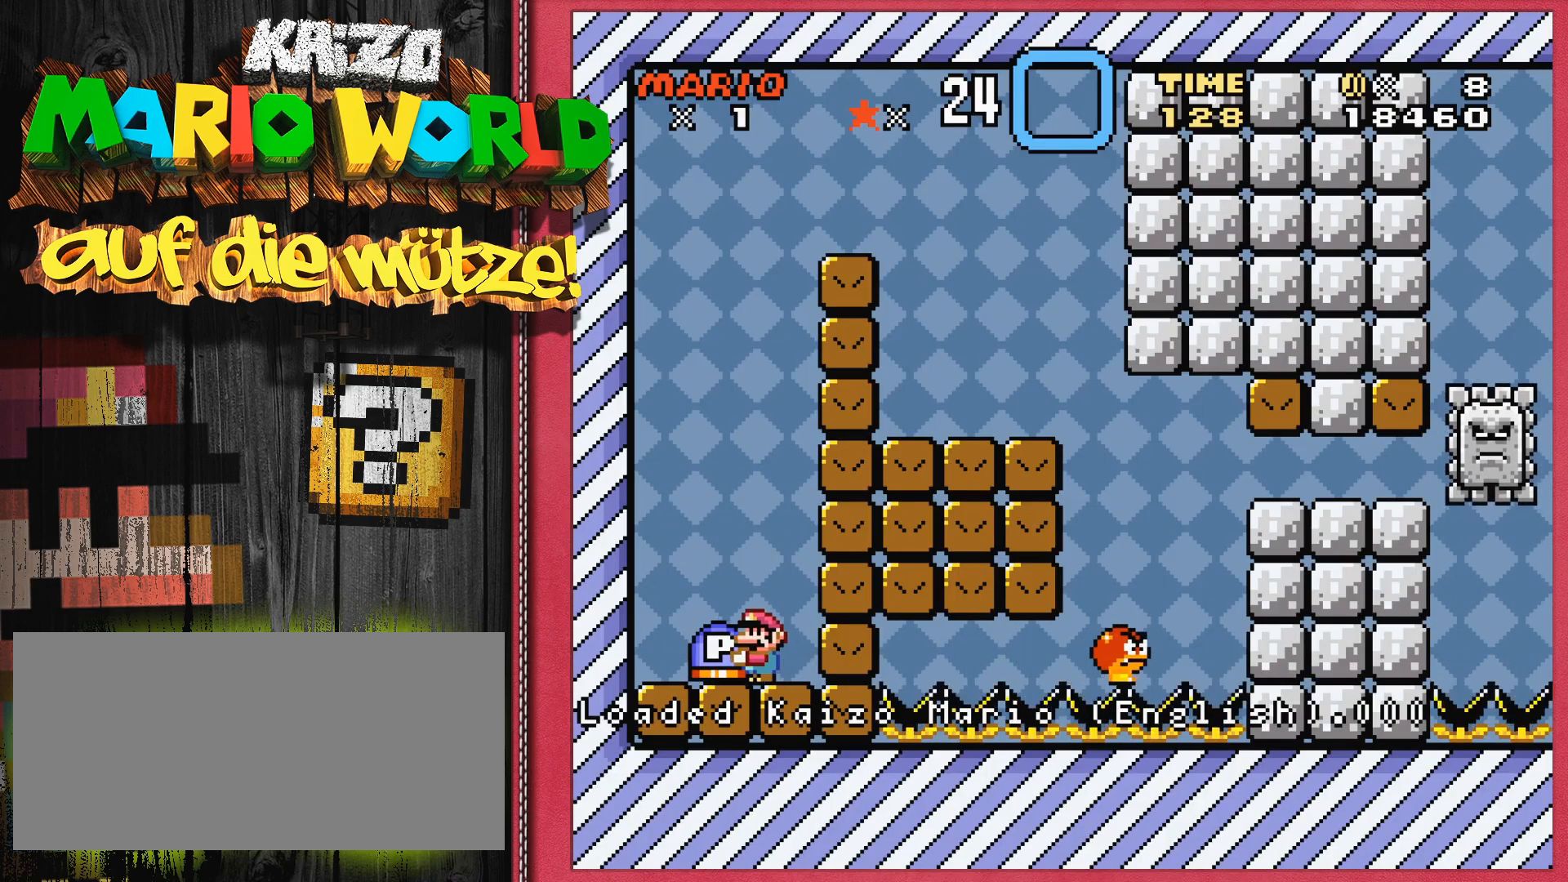
{"buttons": [], "events": [[167, "DPAD_RIGHT", "down"], [283, "DPAD_RIGHT", "up"], [400, "Y", "up"]]}
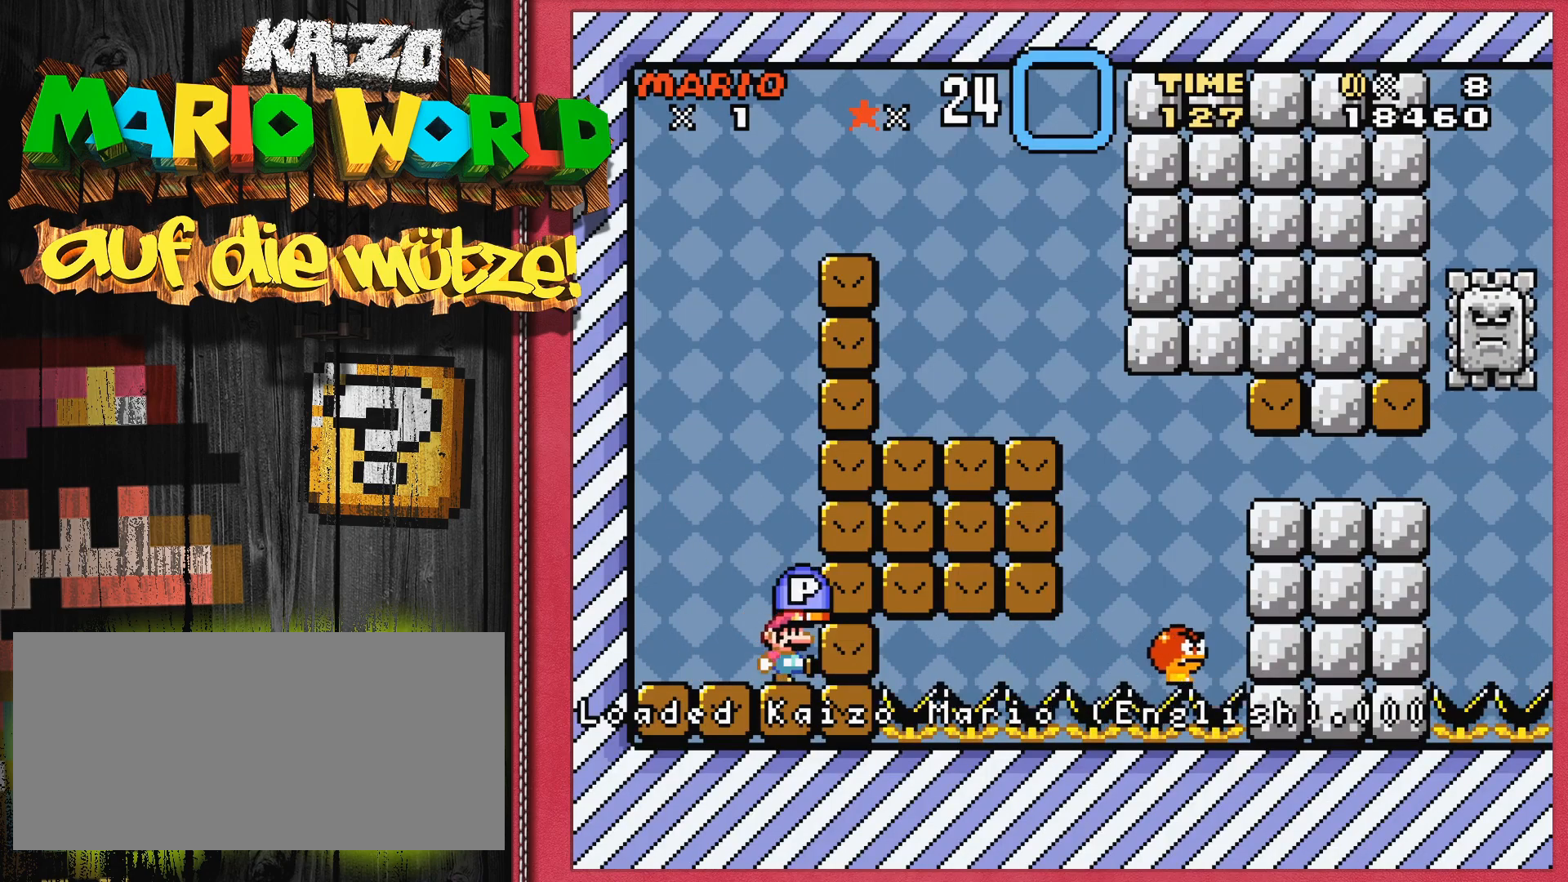
{"buttons": [], "events": [[33, "DPAD_LEFT", "down"], [200, "DPAD_LEFT", "up"], [383, "DPAD_LEFT", "down"], [433, "DPAD_LEFT", "up"]]}
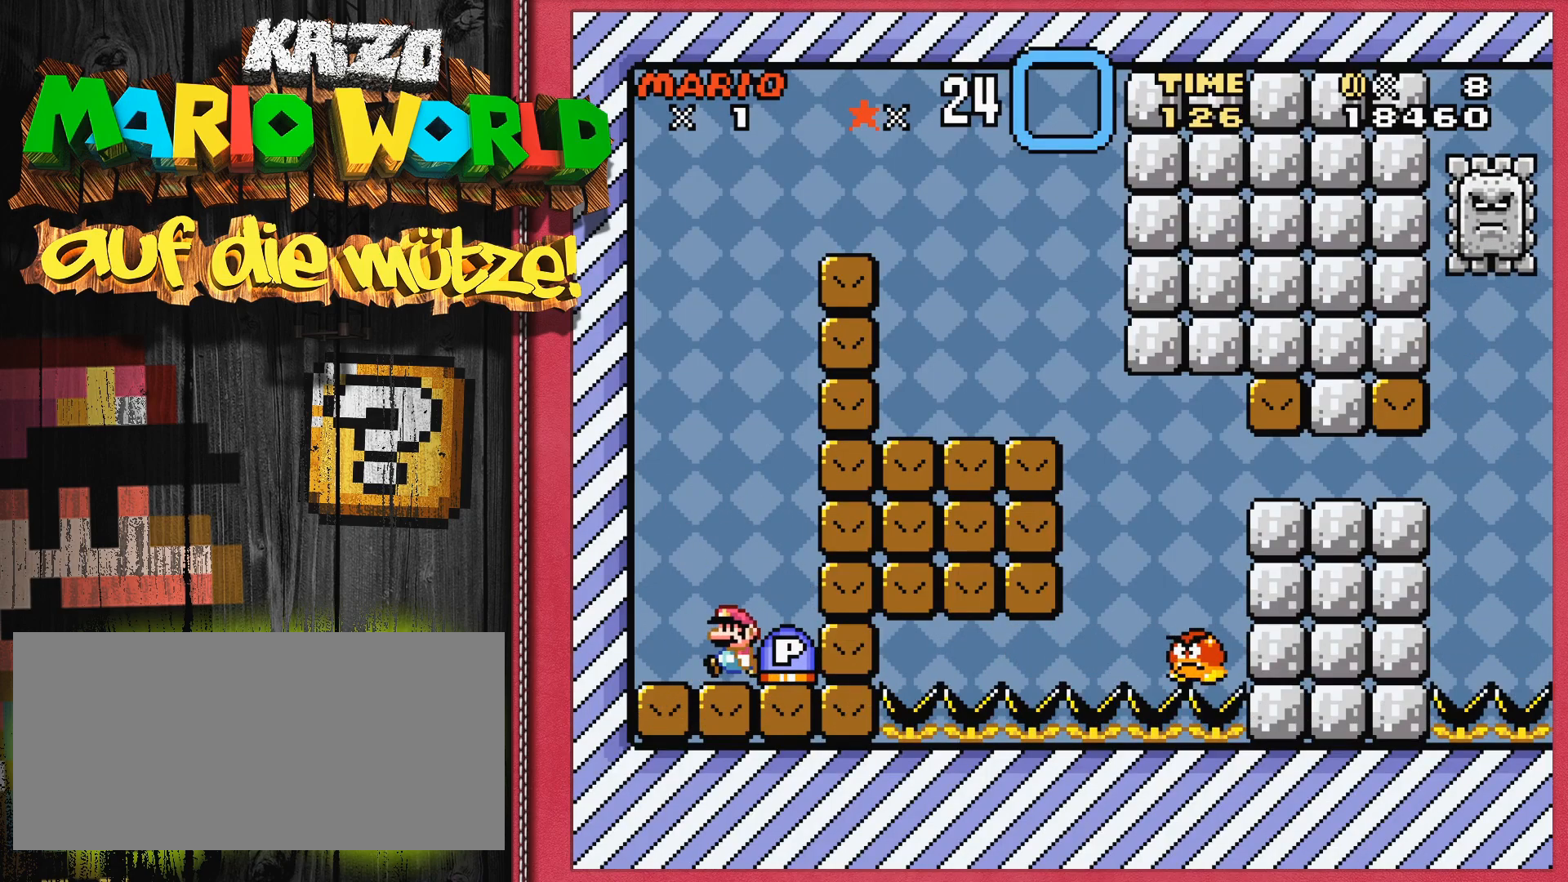
{"buttons": [], "events": [[267, "B", "down"], [267, "DPAD_RIGHT", "down"], [333, "B", "up"], [450, "DPAD_RIGHT", "up"]]}
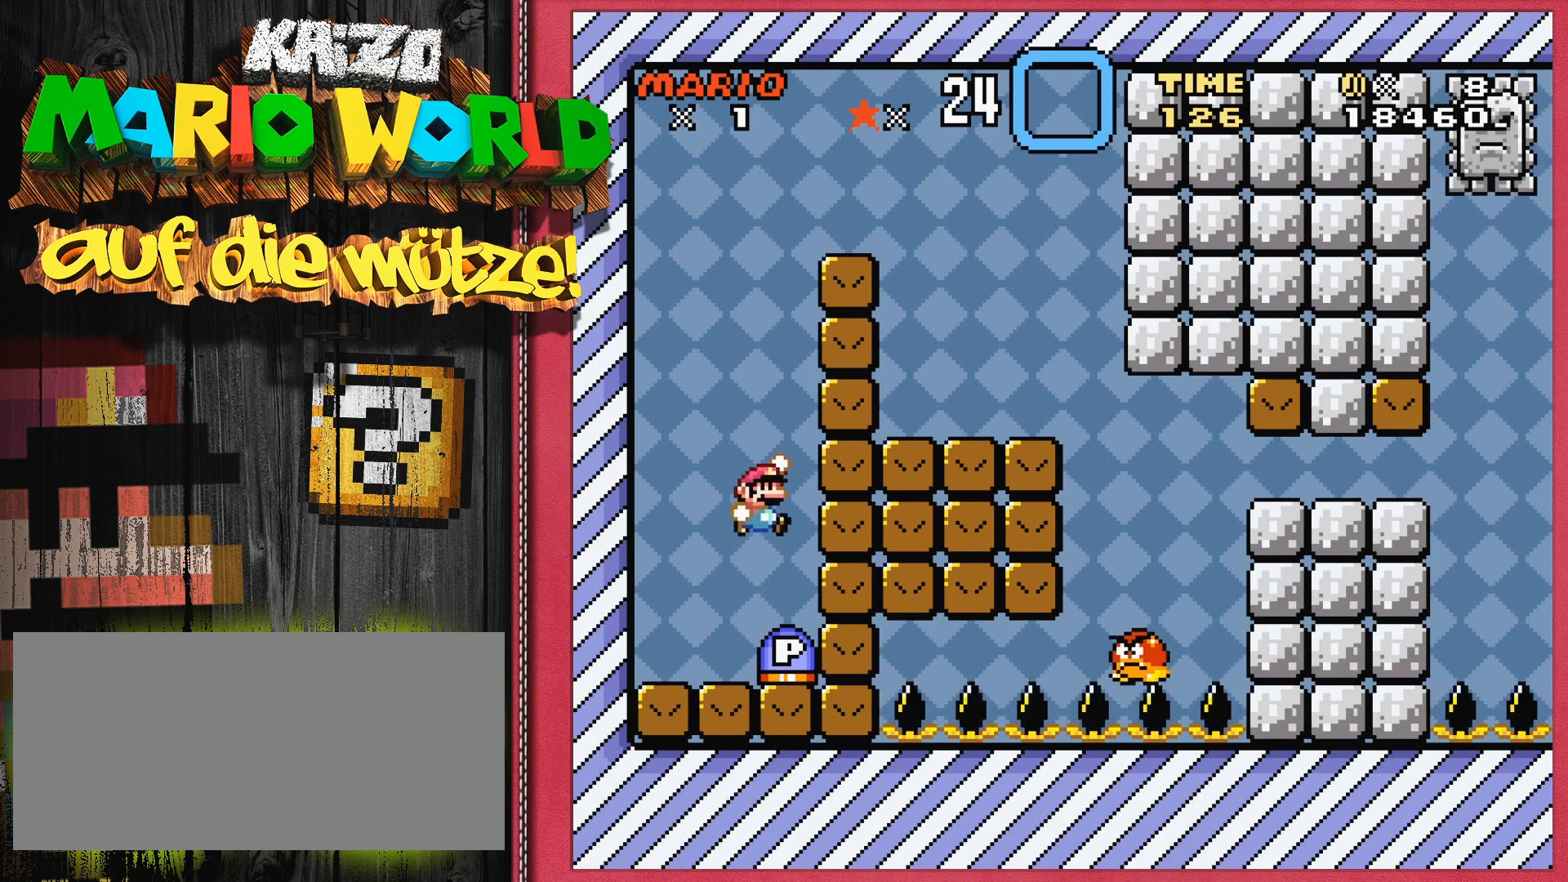
{"buttons": ["Y"], "events": [[167, "DPAD_LEFT", "down"], [450, "DPAD_LEFT", "up"], [500, "Y", "down"]]}
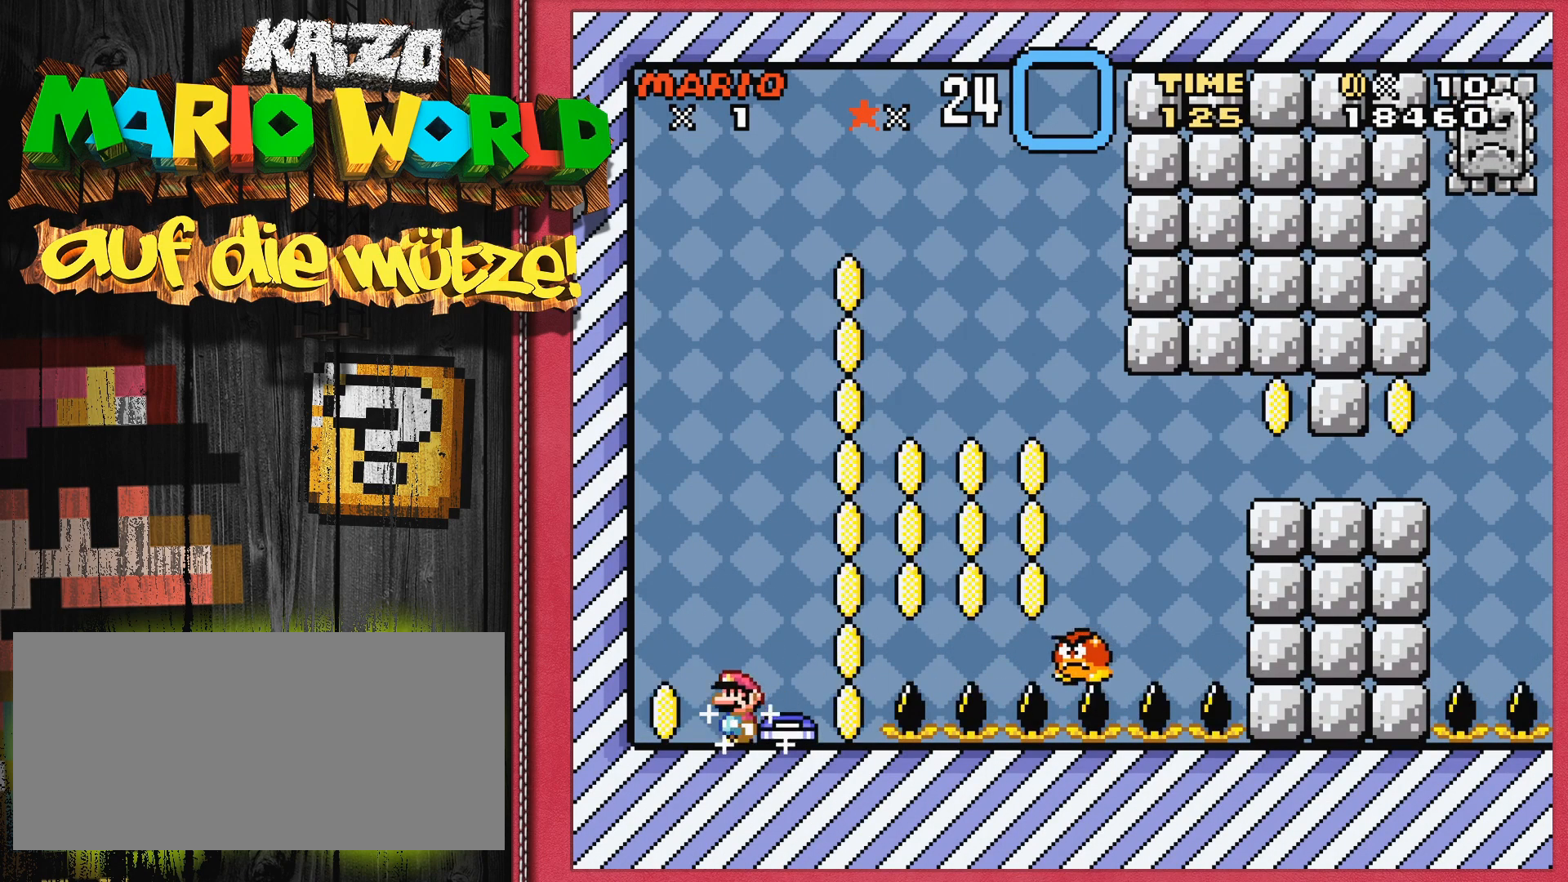
{"buttons": ["B", "Y", "DPAD_RIGHT"], "events": [[100, "DPAD_RIGHT", "down"], [150, "DPAD_UP", "down"], [200, "DPAD_UP", "up"], [317, "B", "down"], [333, "DPAD_UP", "down"], [467, "DPAD_UP", "up"]]}
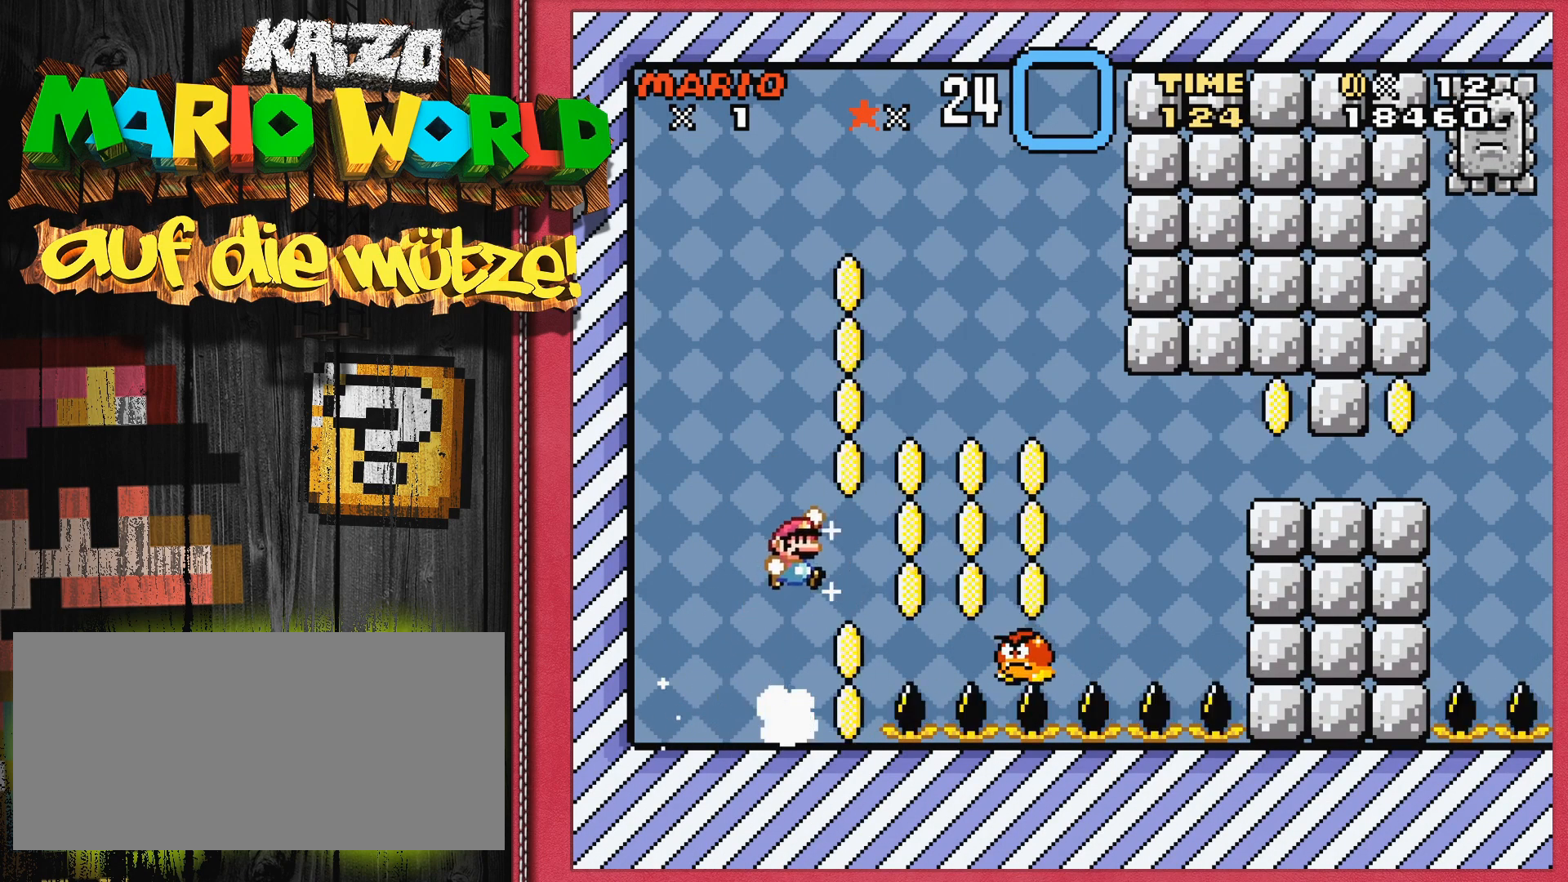
{"buttons": ["B", "Y", "DPAD_RIGHT"], "events": [[33, "B", "up"], [83, "DPAD_RIGHT", "up"], [250, "B", "down"], [500, "DPAD_RIGHT", "down"]]}
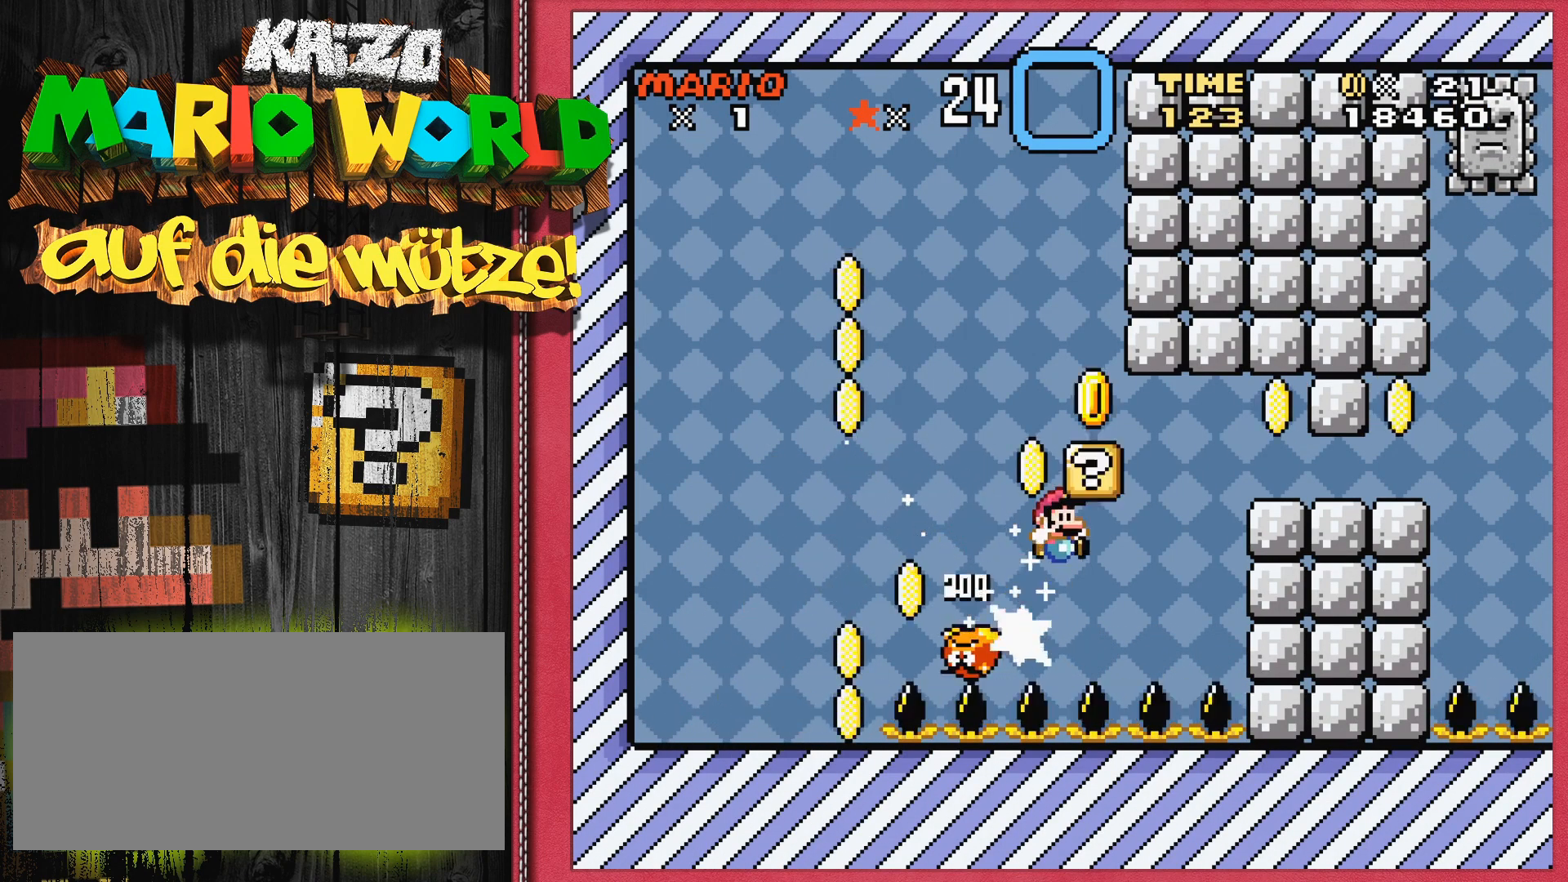
{"buttons": ["B", "Y"], "events": [[483, "DPAD_RIGHT", "up"]]}
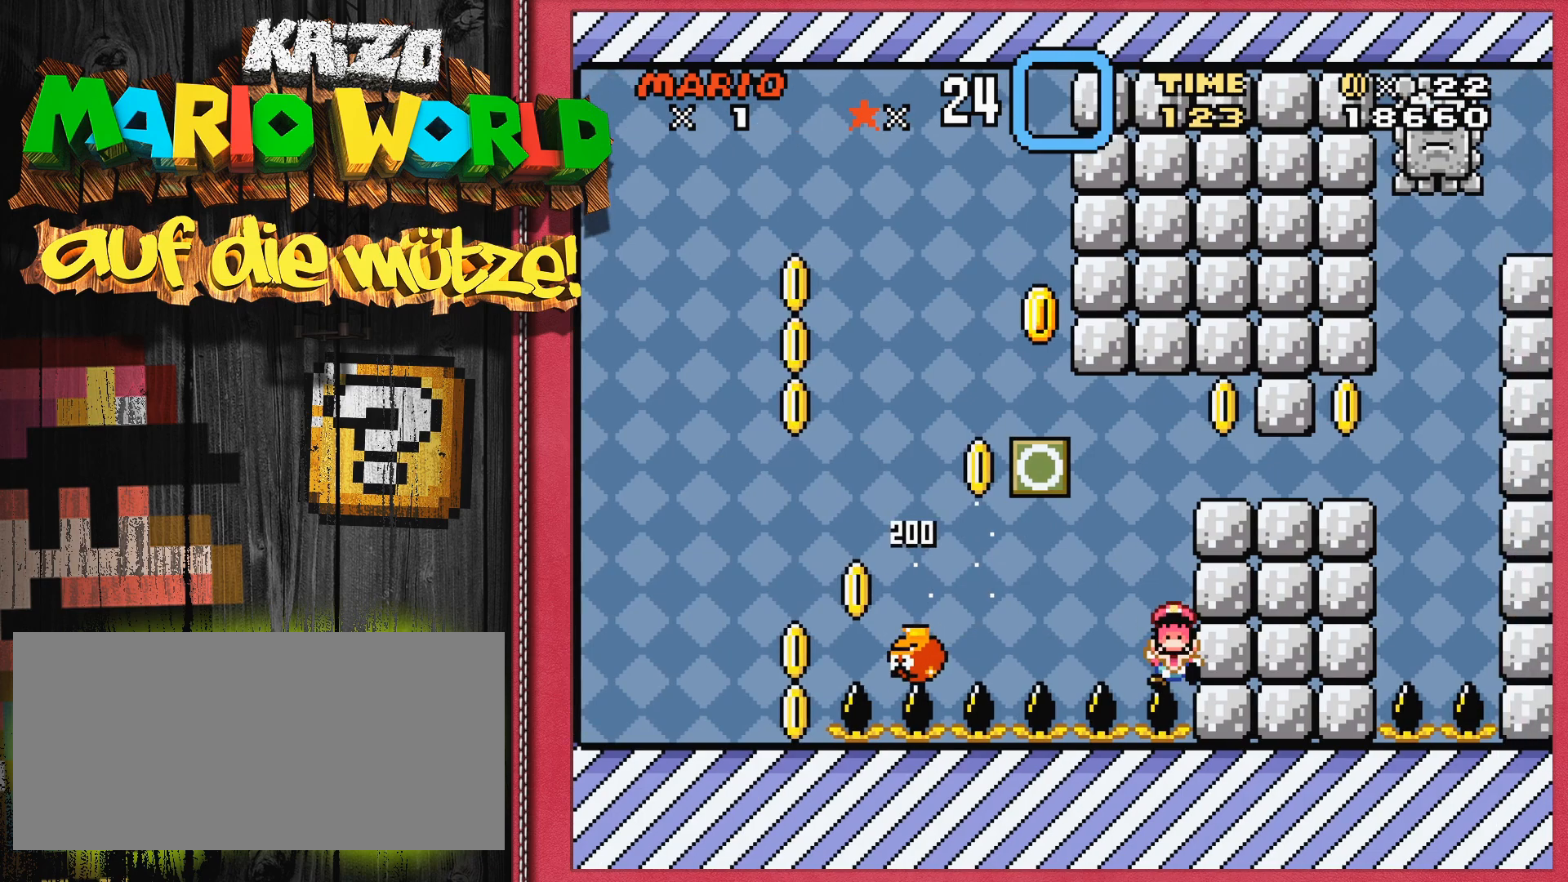
{"buttons": [], "events": [[17, "B", "up"], [200, "Y", "up"]]}
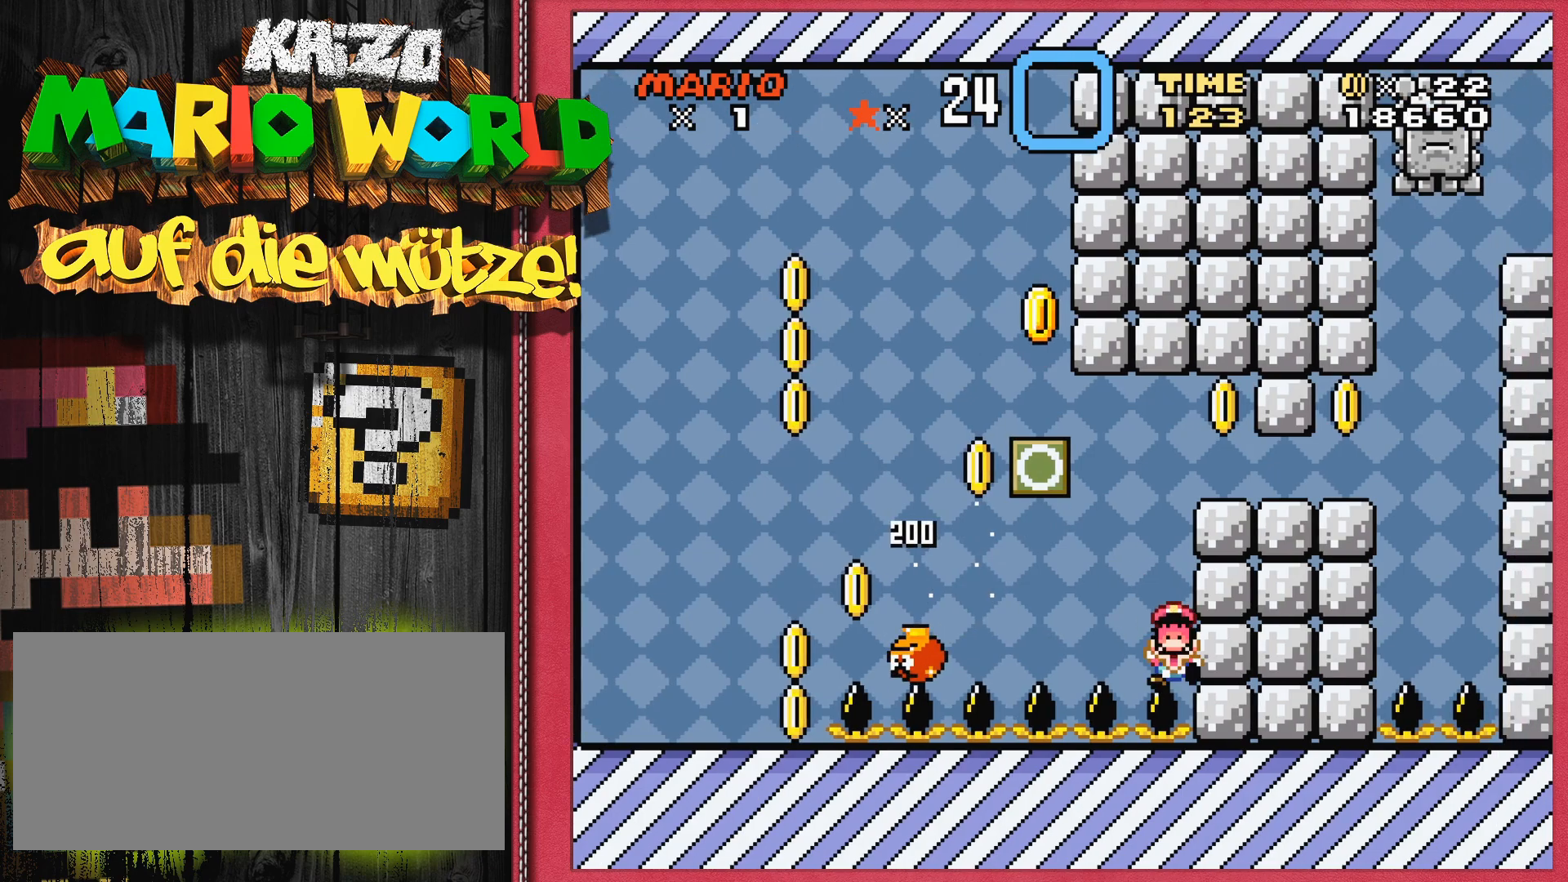
{"buttons": [], "events": [[83, "SELECT", "down"], [233, "SELECT", "up"]]}
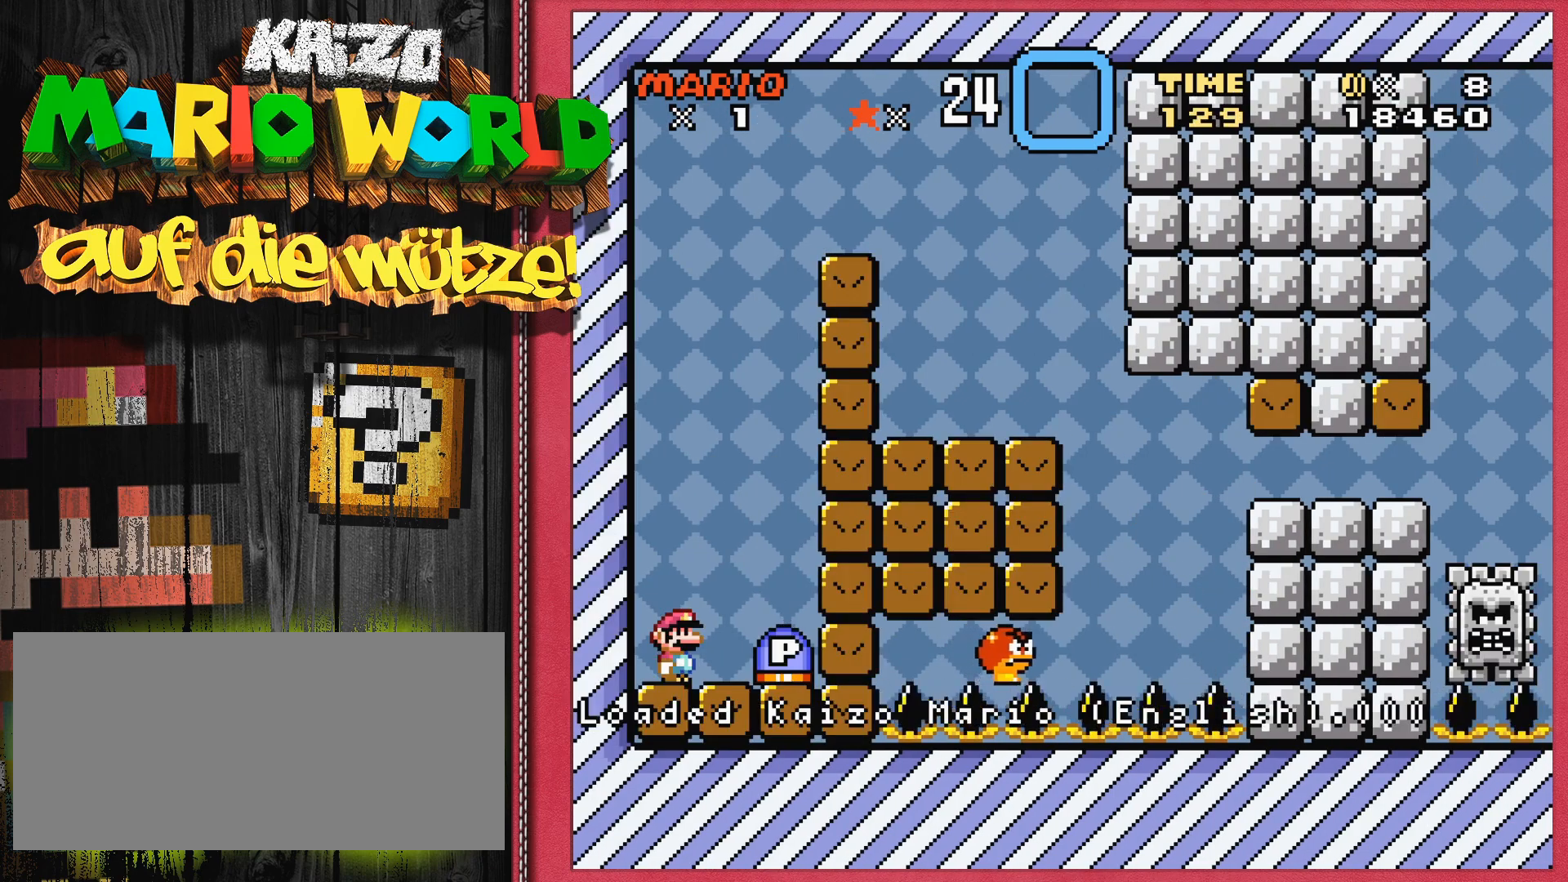
{"buttons": [], "events": [[83, "B", "down"], [100, "DPAD_RIGHT", "down"], [150, "B", "up"], [300, "DPAD_RIGHT", "up"]]}
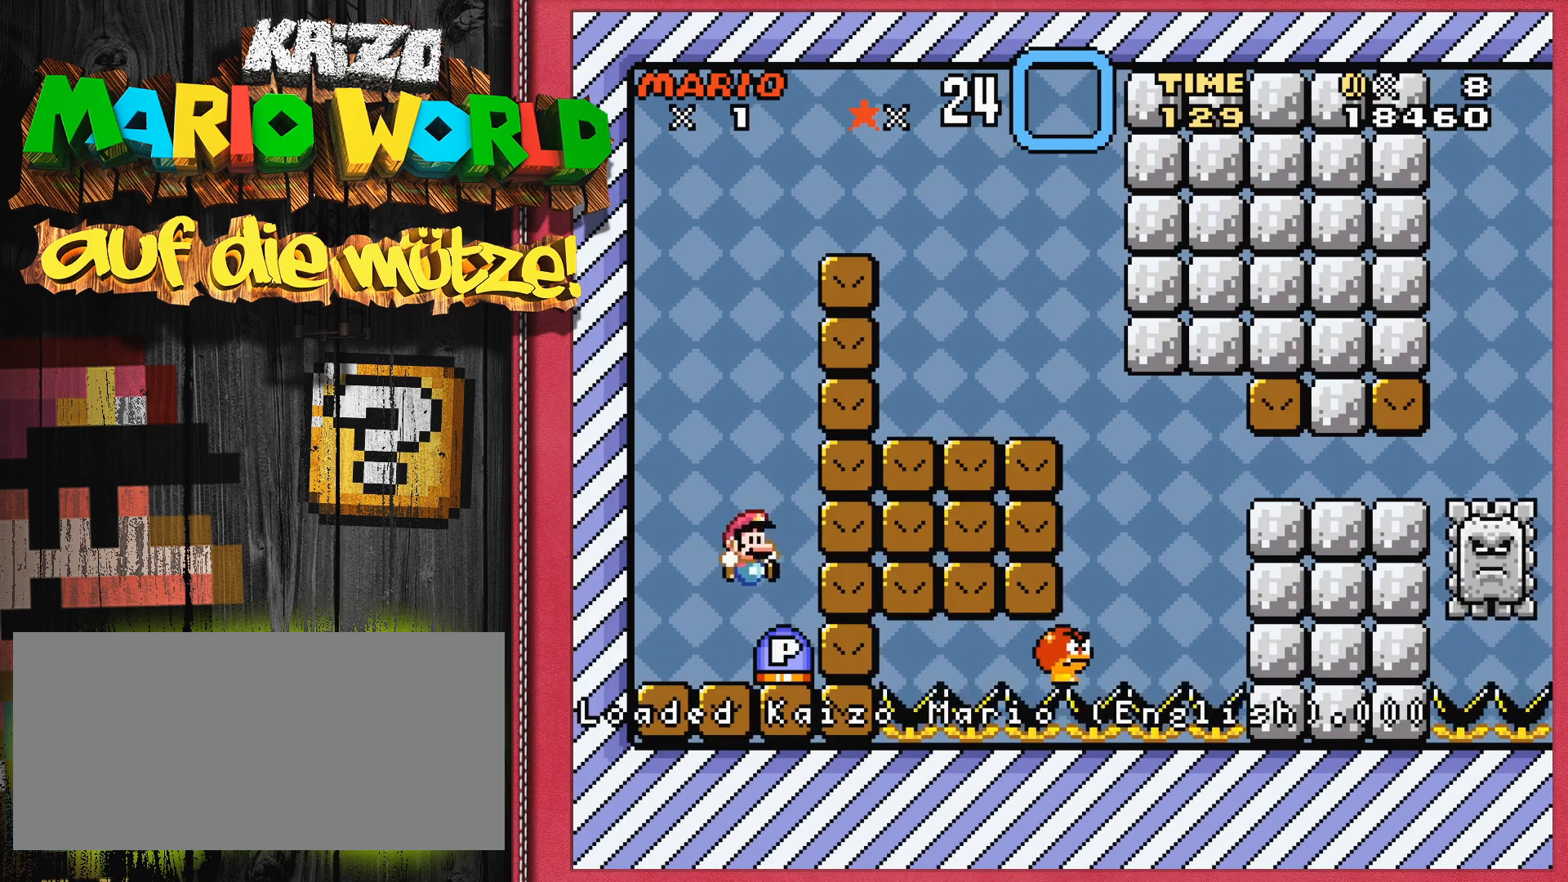
{"buttons": ["Y", "DPAD_RIGHT"], "events": [[17, "DPAD_LEFT", "down"], [50, "Y", "down"], [183, "DPAD_LEFT", "up"], [333, "DPAD_RIGHT", "down"]]}
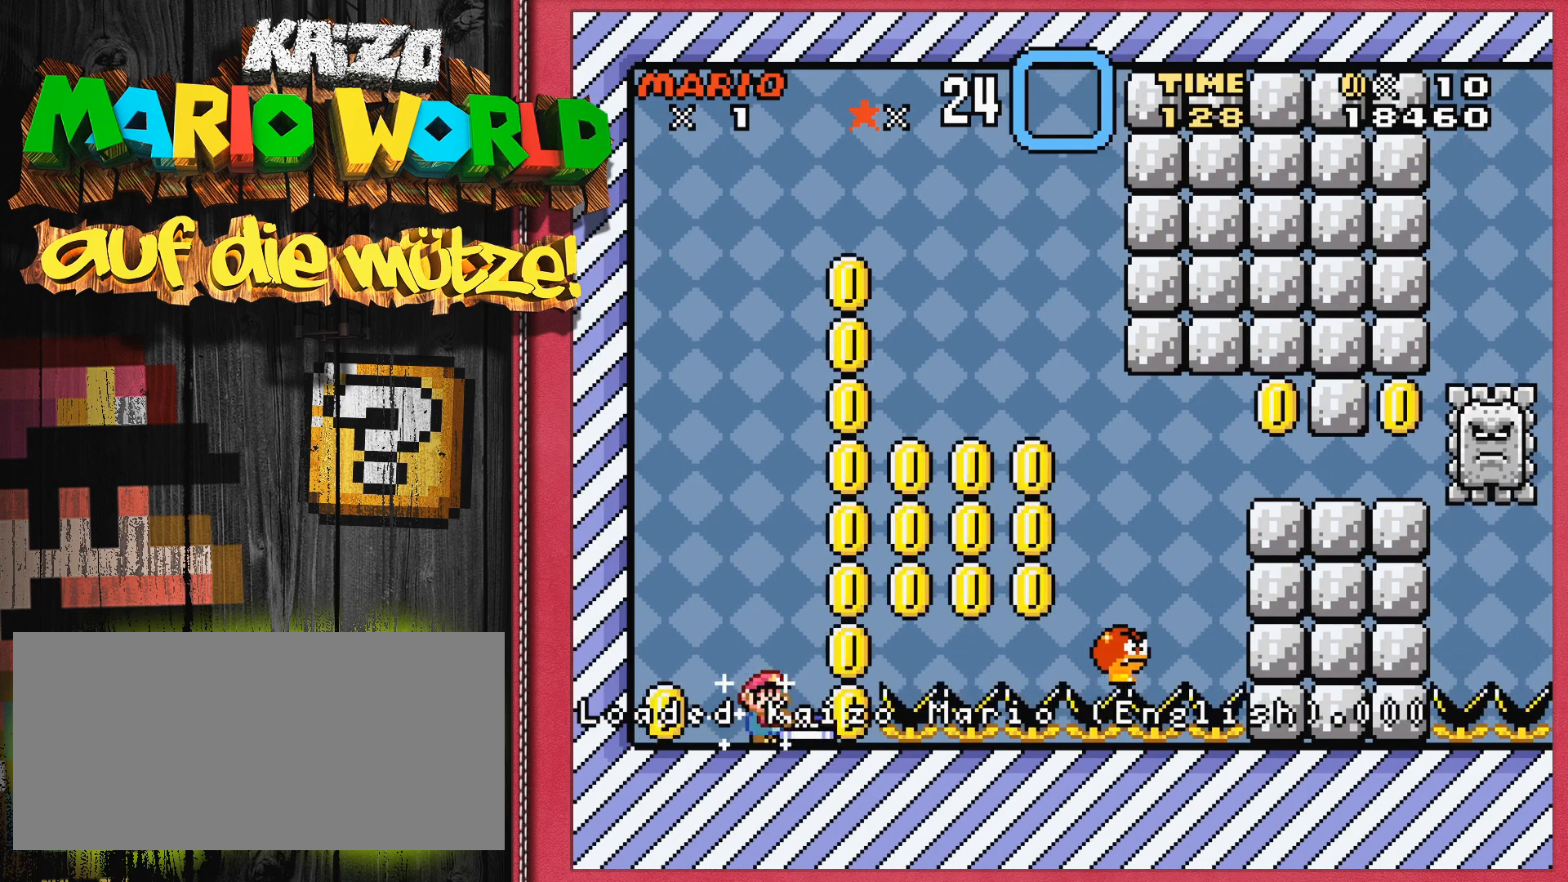
{"buttons": ["B", "Y", "DPAD_RIGHT"], "events": [[133, "B", "down"]]}
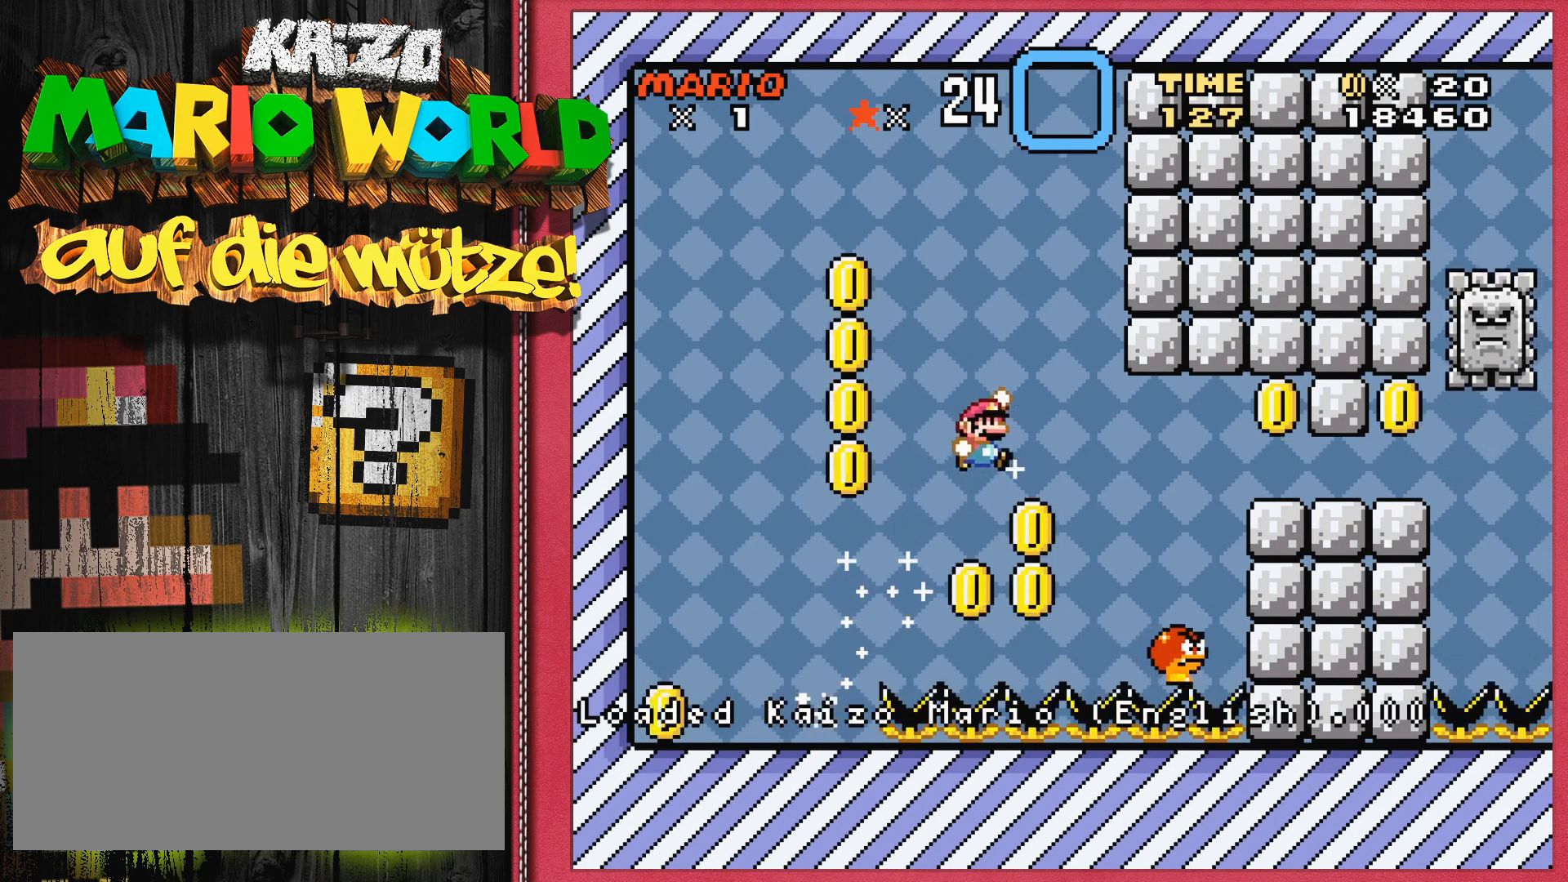
{"buttons": ["B", "Y", "DPAD_RIGHT"], "events": [[33, "B", "up"], [267, "B", "down"]]}
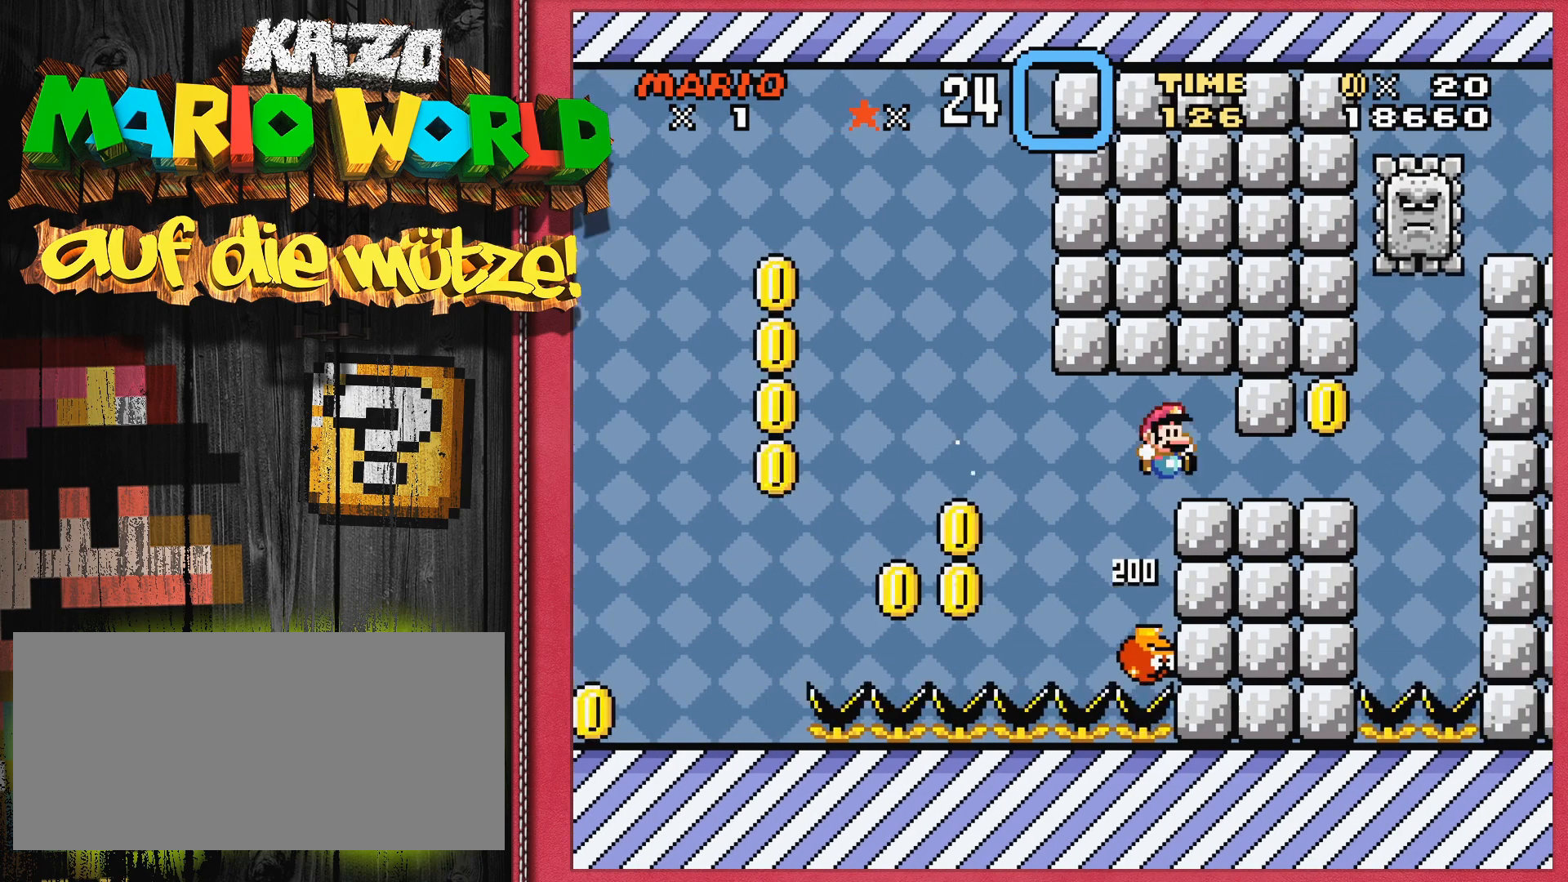
{"buttons": ["Y"], "events": [[317, "DPAD_RIGHT", "up"], [333, "B", "up"]]}
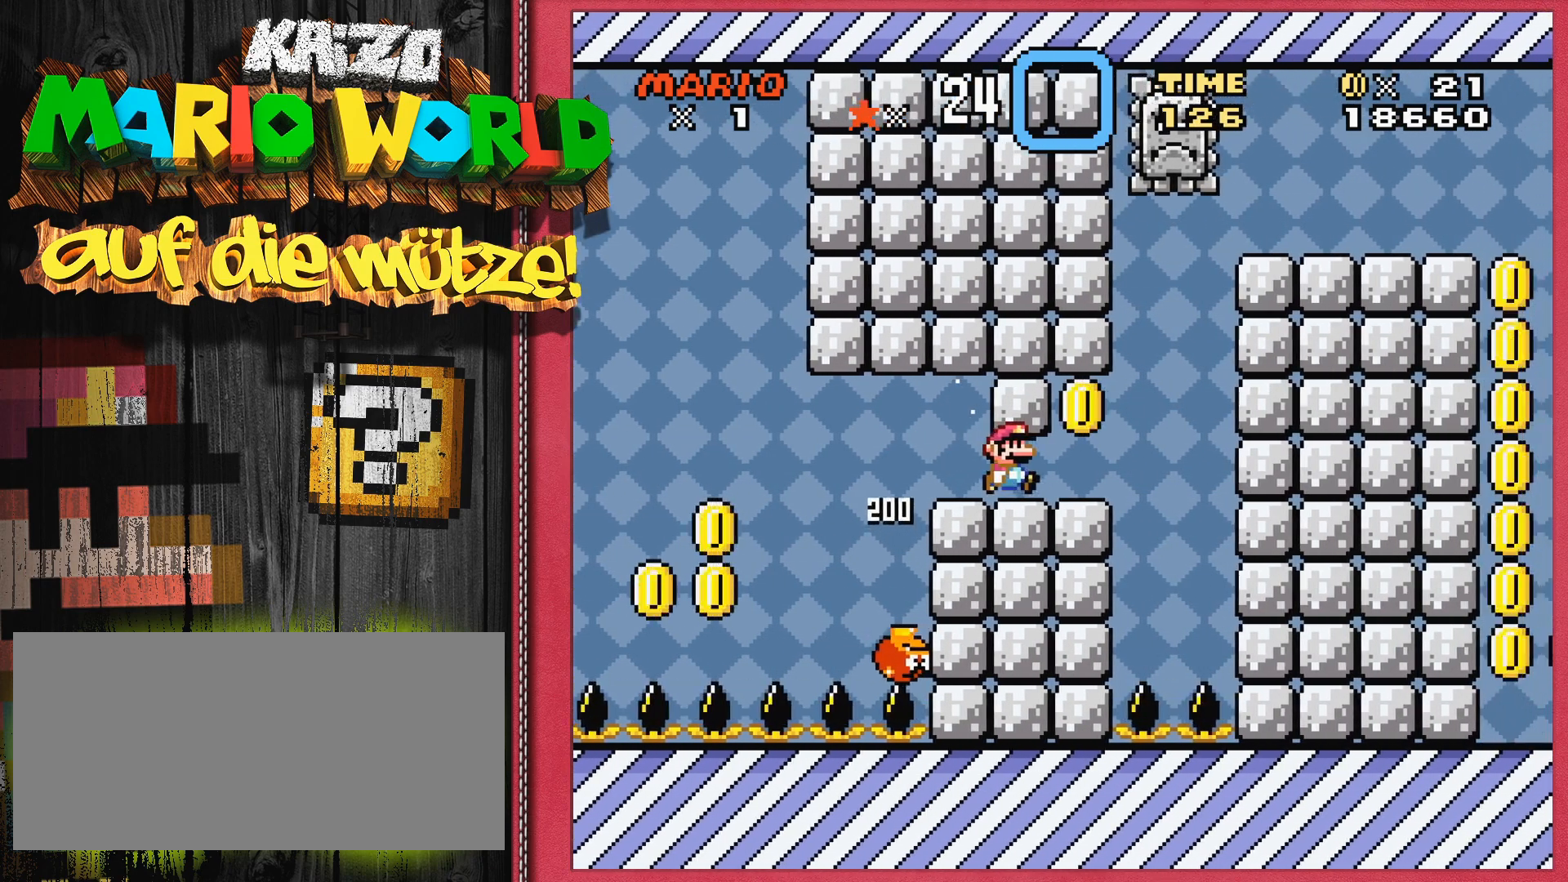
{"buttons": ["Y"], "events": [[133, "DPAD_RIGHT", "down"], [267, "DPAD_RIGHT", "up"]]}
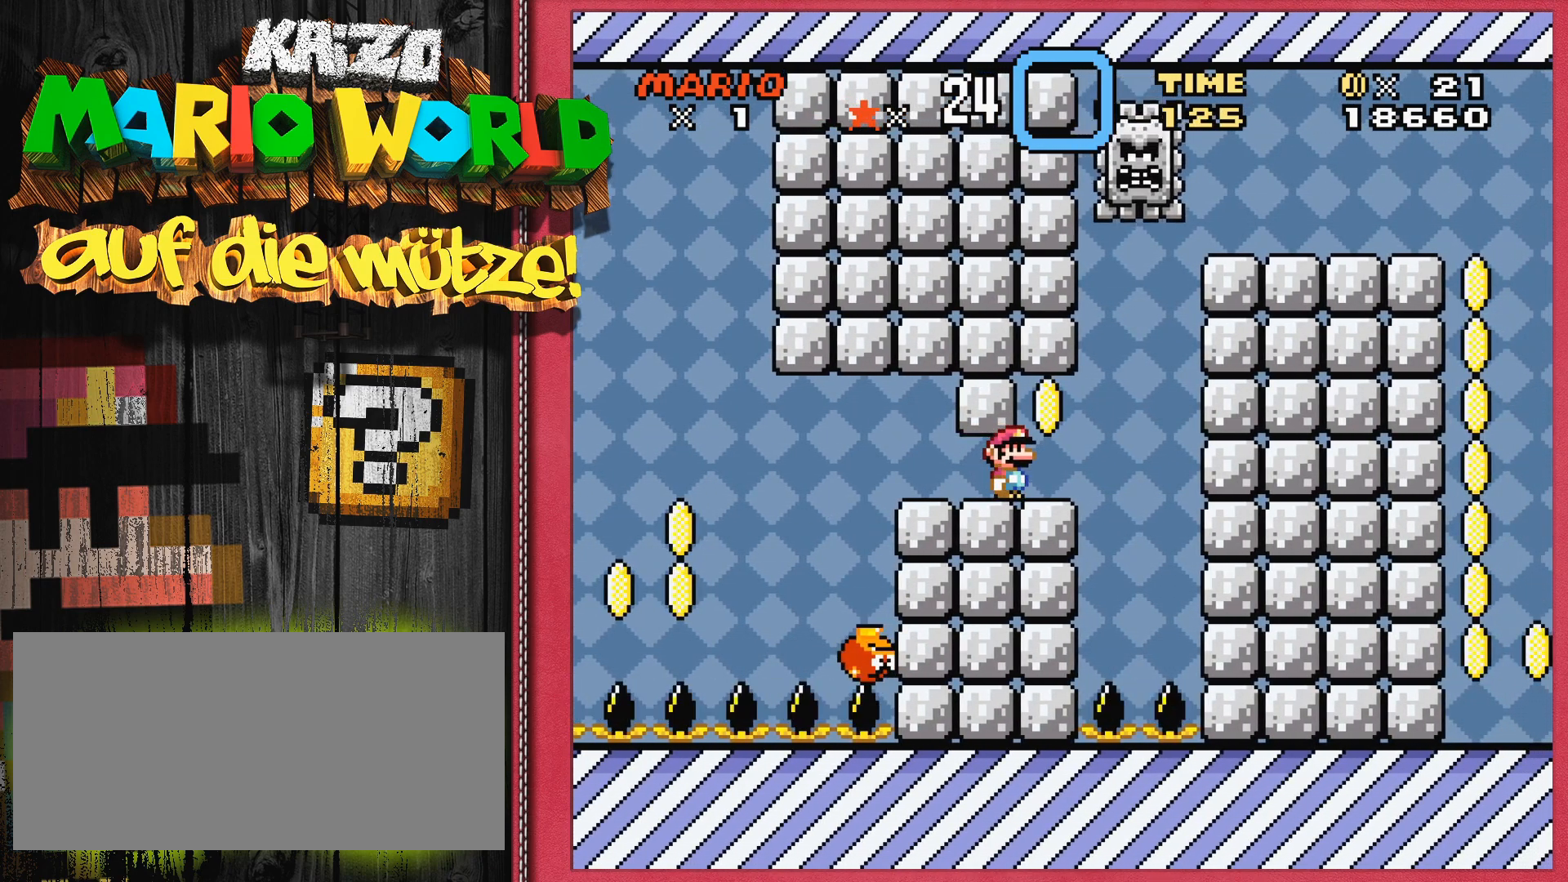
{"buttons": ["Y", "DPAD_RIGHT"], "events": [[333, "DPAD_RIGHT", "down"]]}
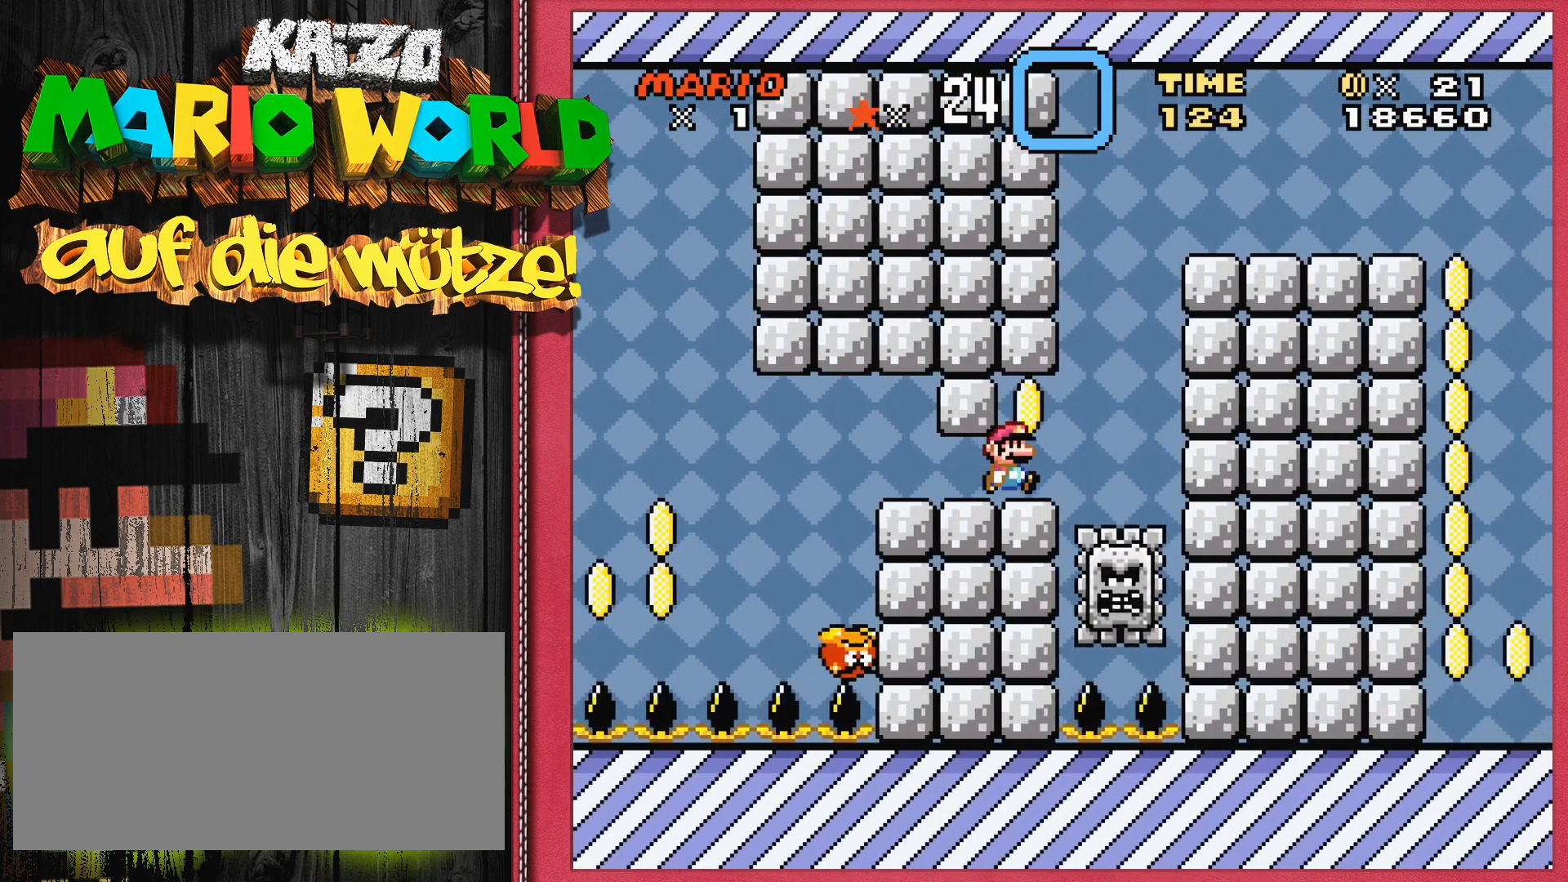
{"buttons": ["B", "Y", "DPAD_RIGHT"], "events": [[150, "B", "down"]]}
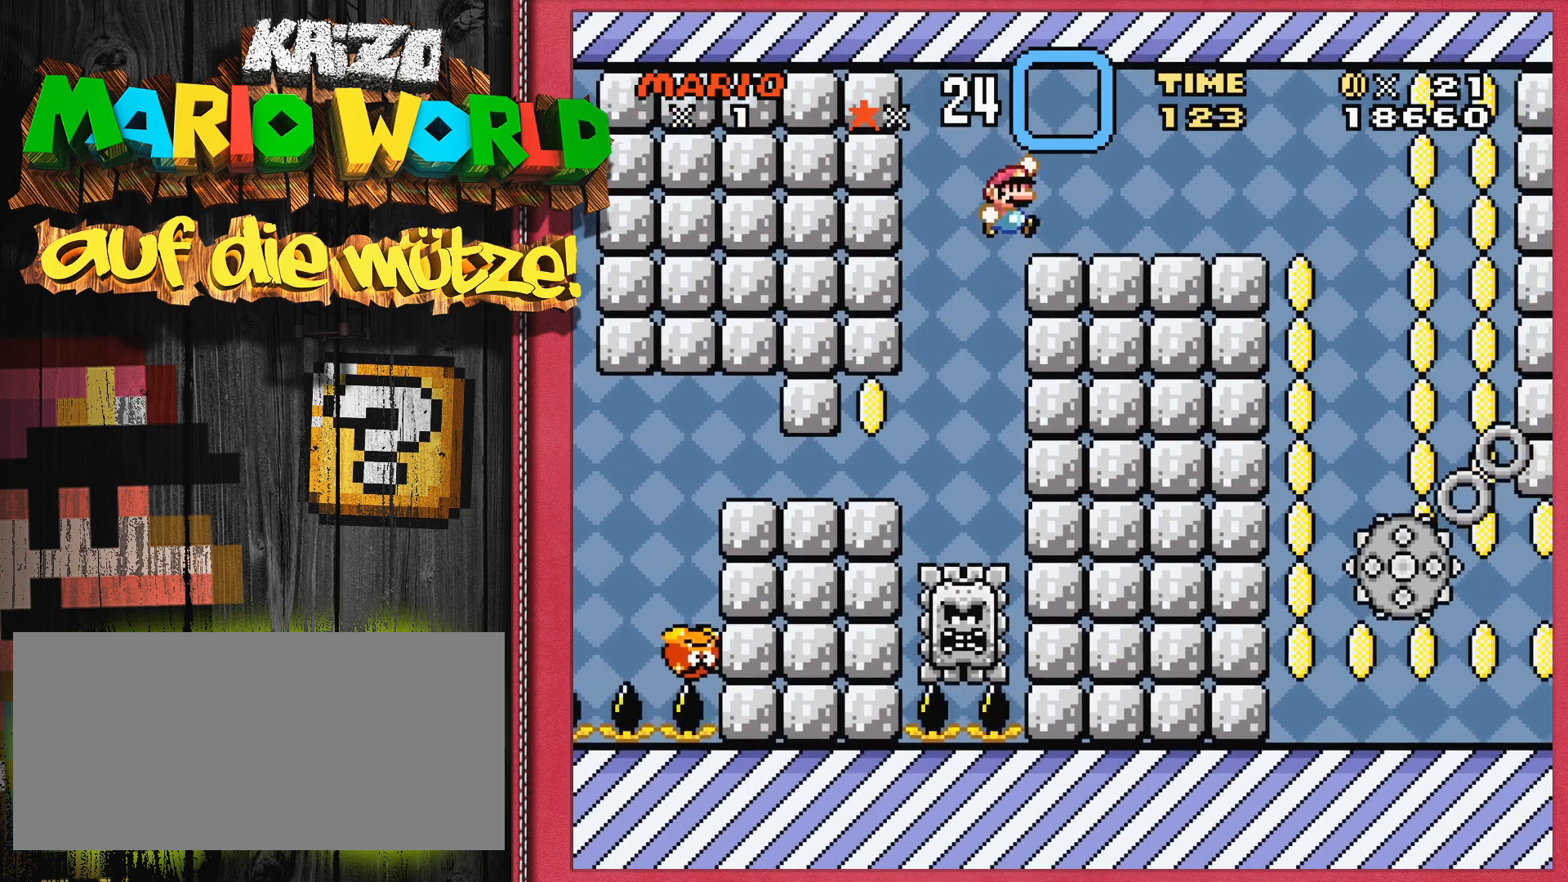
{"buttons": ["Y"], "events": [[117, "B", "up"], [383, "DPAD_RIGHT", "up"]]}
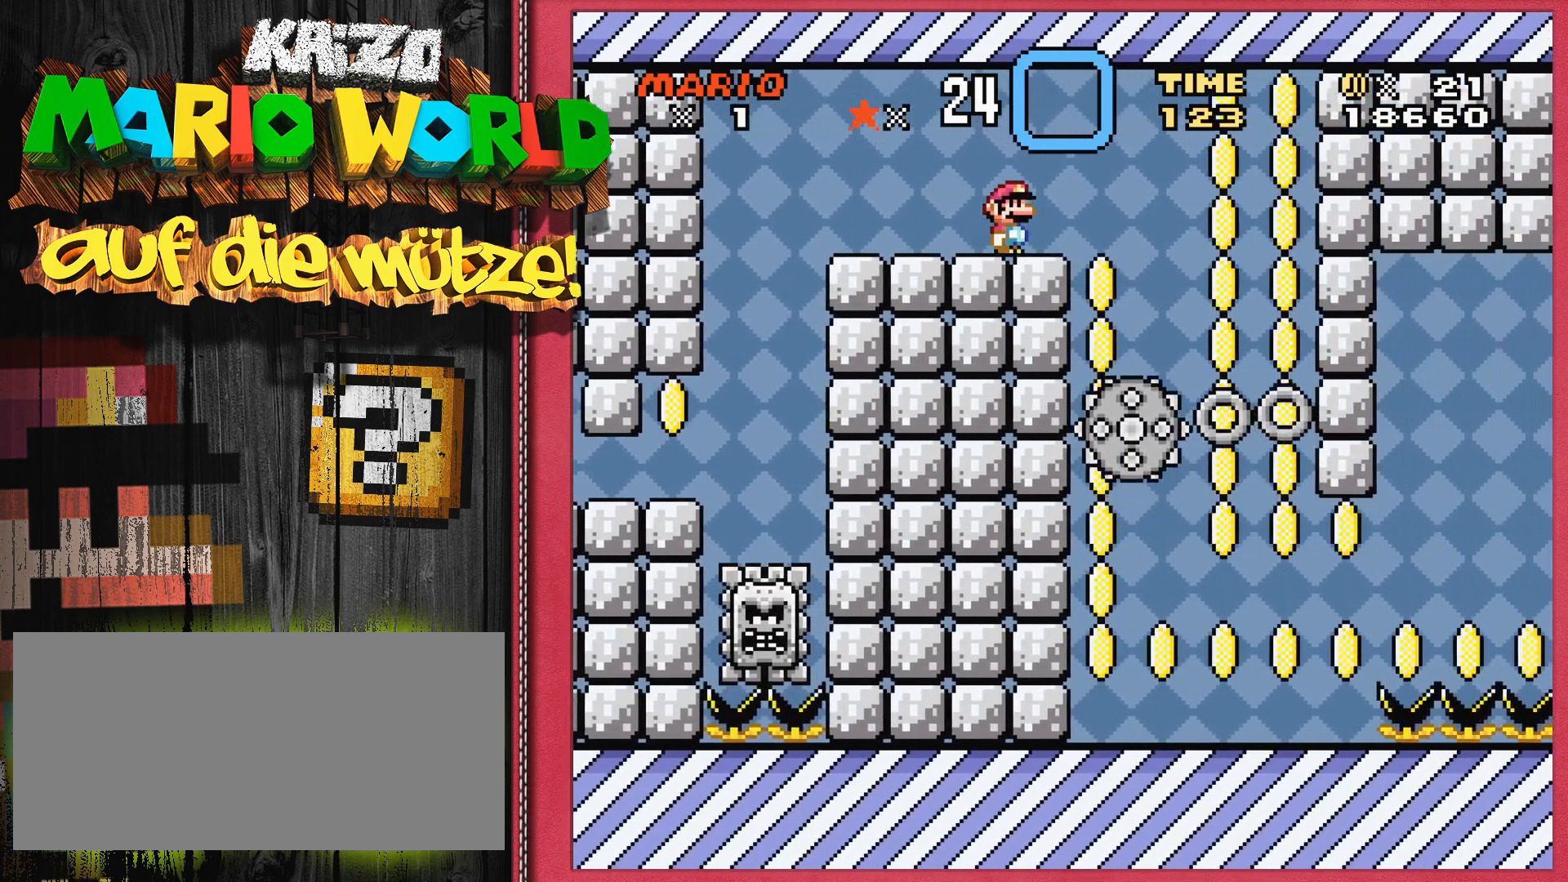
{"buttons": ["Y", "DPAD_RIGHT"], "events": [[33, "DPAD_LEFT", "down"], [150, "DPAD_LEFT", "up"], [483, "DPAD_RIGHT", "down"]]}
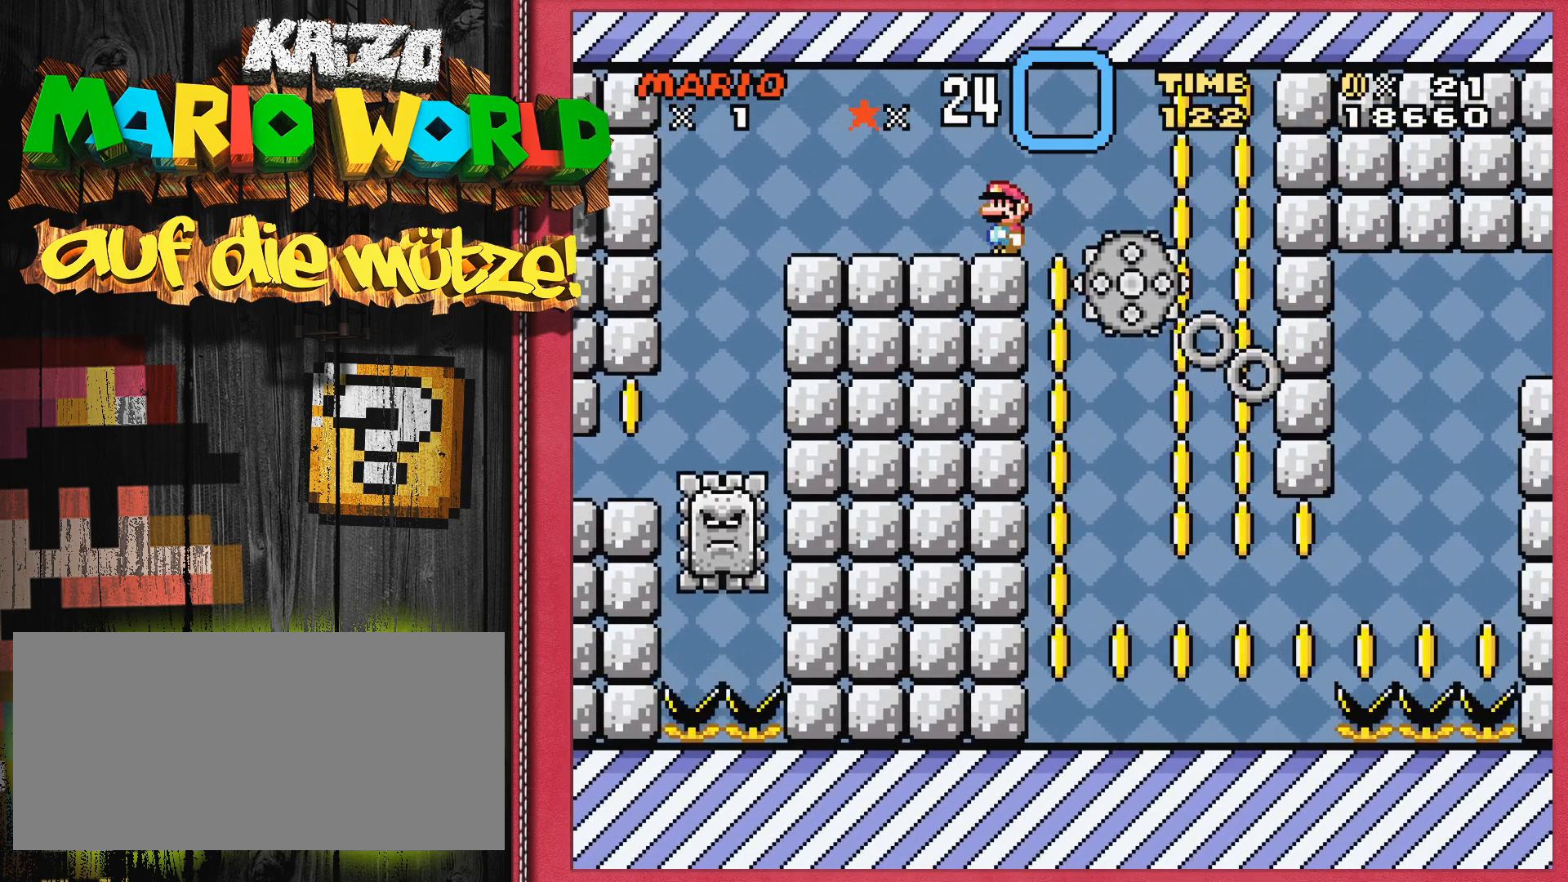
{"buttons": [], "events": [[300, "DPAD_RIGHT", "up"], [350, "Y", "up"]]}
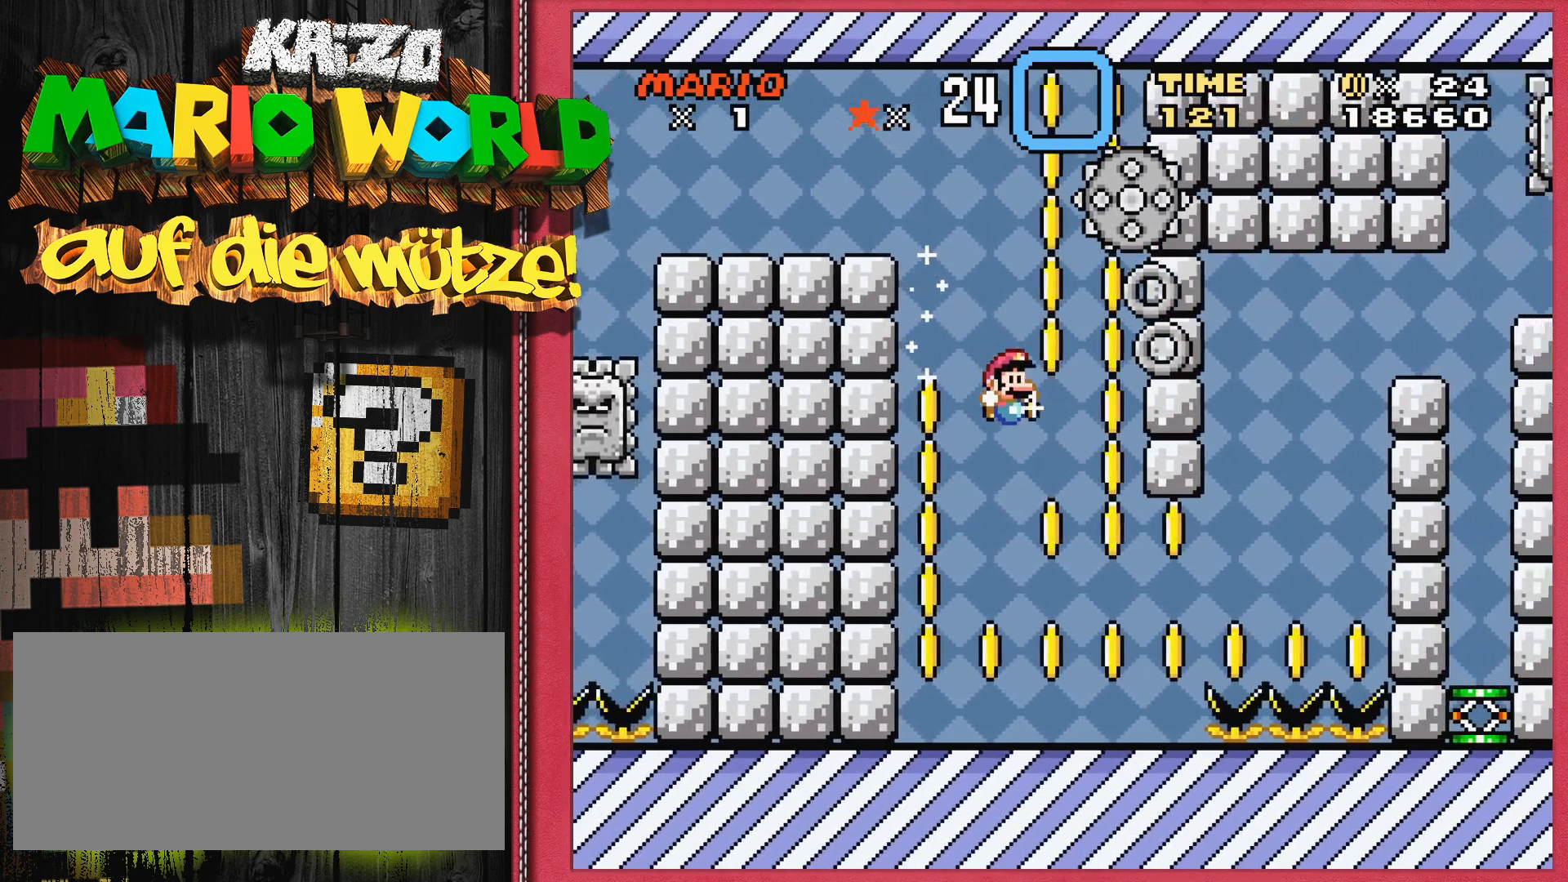
{"buttons": ["X"], "events": [[133, "DPAD_LEFT", "down"], [133, "X", "down"], [250, "DPAD_LEFT", "up"]]}
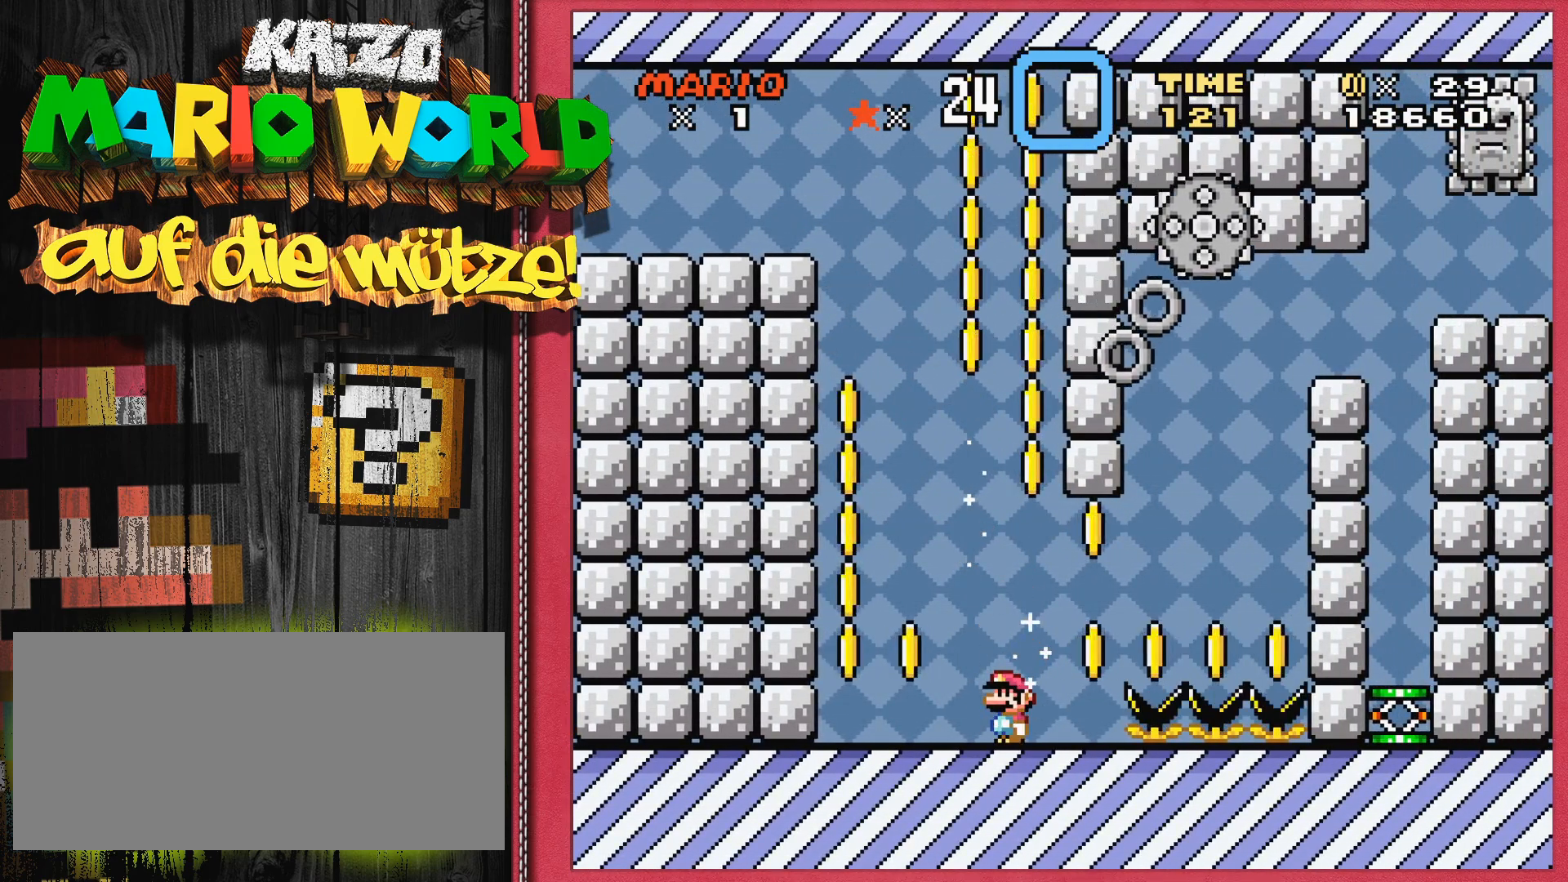
{"buttons": ["X"], "events": [[150, "DPAD_RIGHT", "down"], [250, "DPAD_RIGHT", "up"]]}
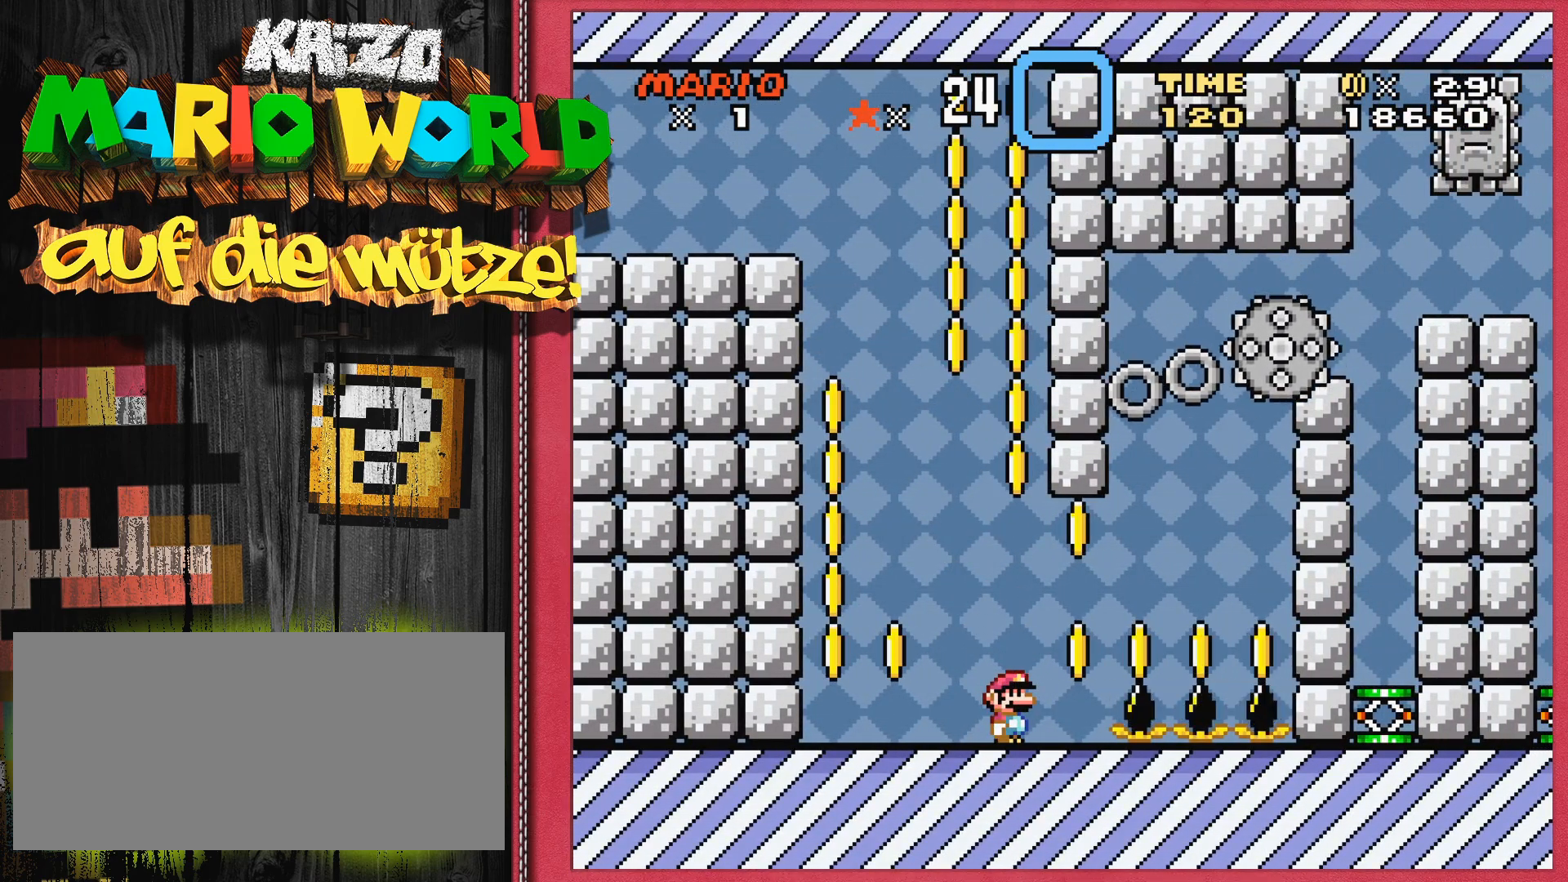
{"buttons": ["X", "DPAD_RIGHT"], "events": [[67, "DPAD_RIGHT", "down"], [250, "A", "down"], [467, "A", "up"]]}
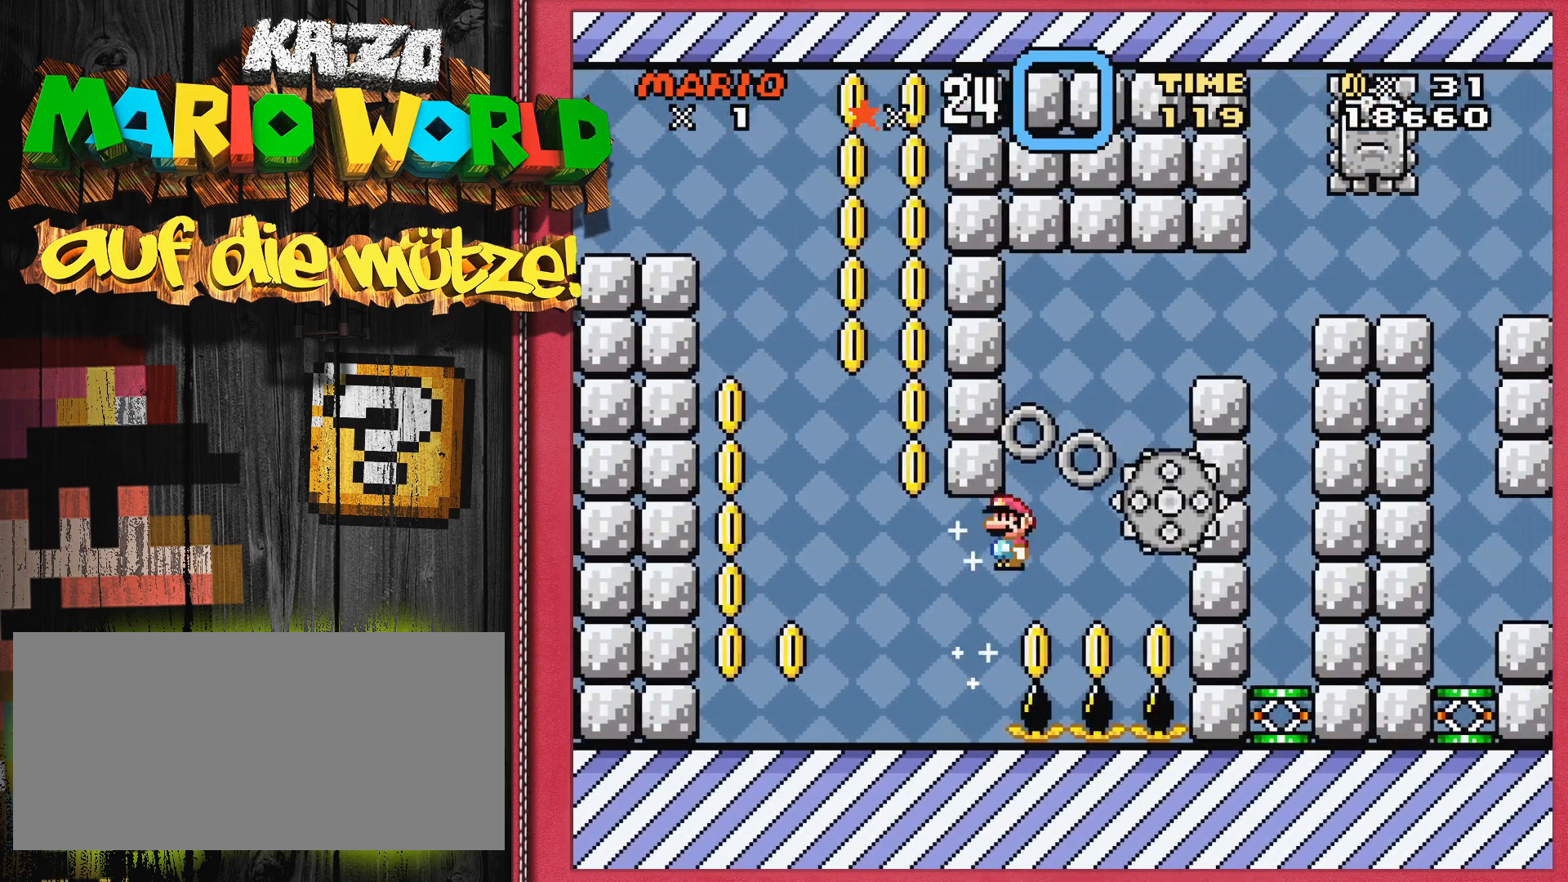
{"buttons": ["A", "X", "DPAD_RIGHT"], "events": [[117, "A", "down"]]}
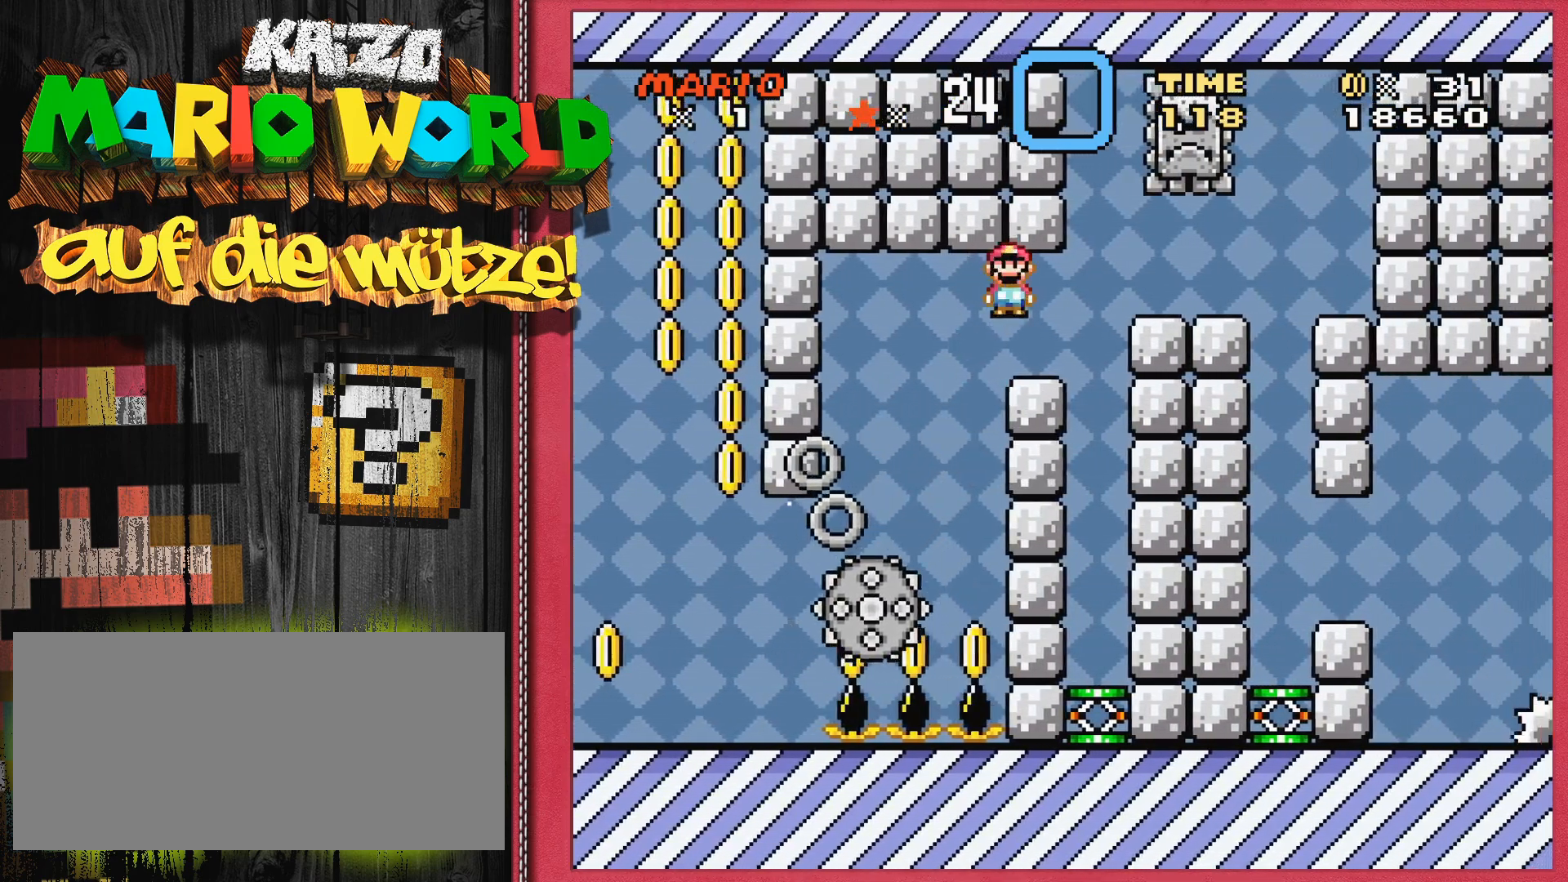
{"buttons": [], "events": [[150, "A", "up"], [183, "DPAD_RIGHT", "up"], [217, "X", "up"]]}
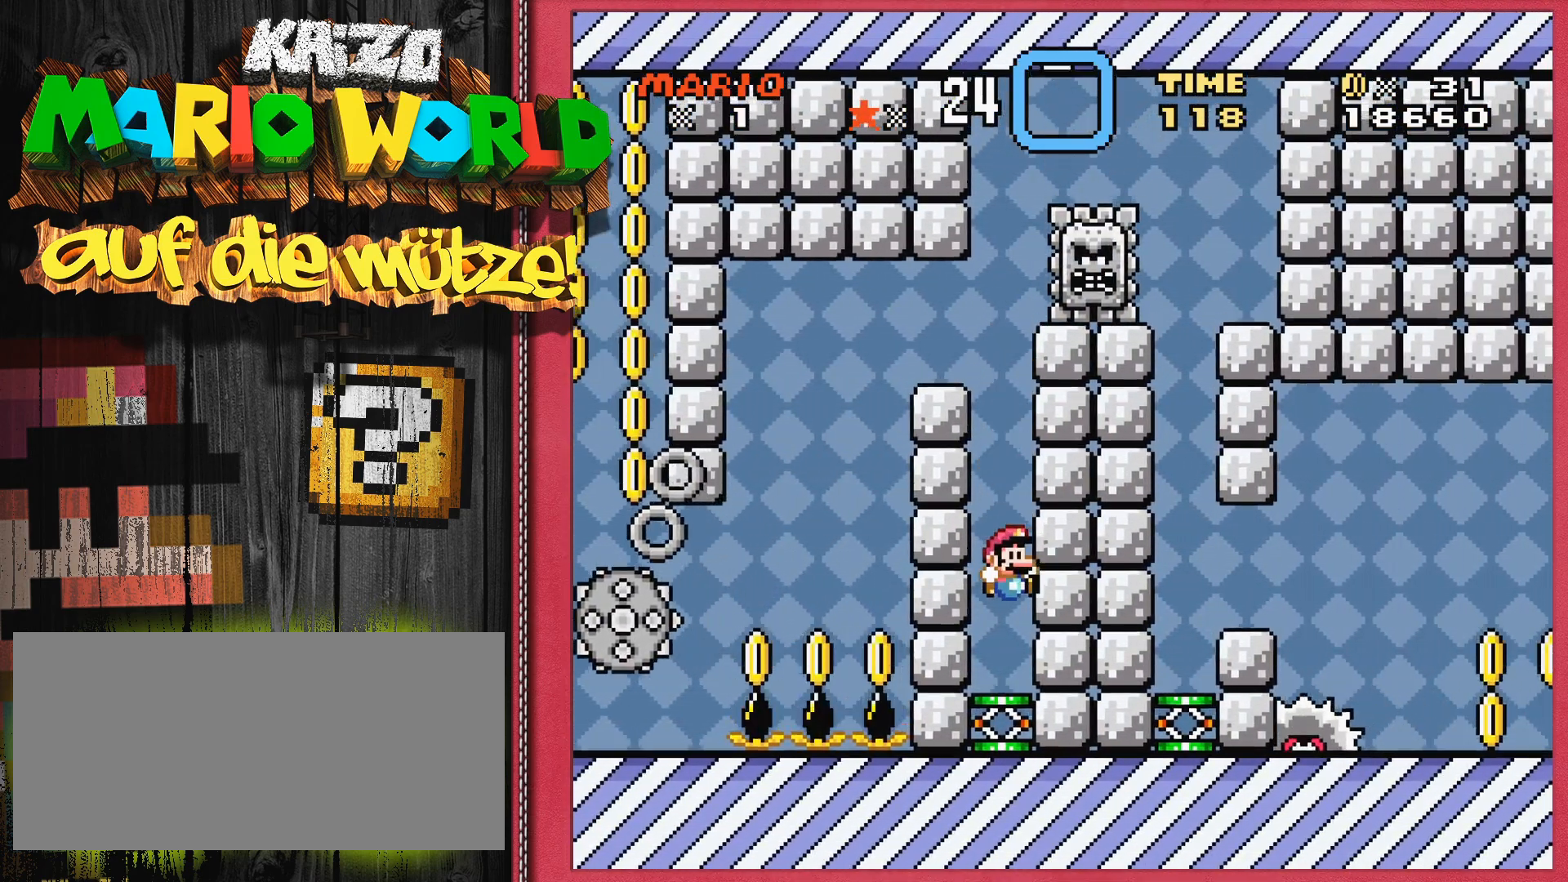
{"buttons": ["B", "Y"], "events": [[67, "Y", "down"], [167, "DPAD_RIGHT", "down"], [200, "B", "down"], [333, "A", "down"], [417, "DPAD_RIGHT", "up"], [483, "A", "up"]]}
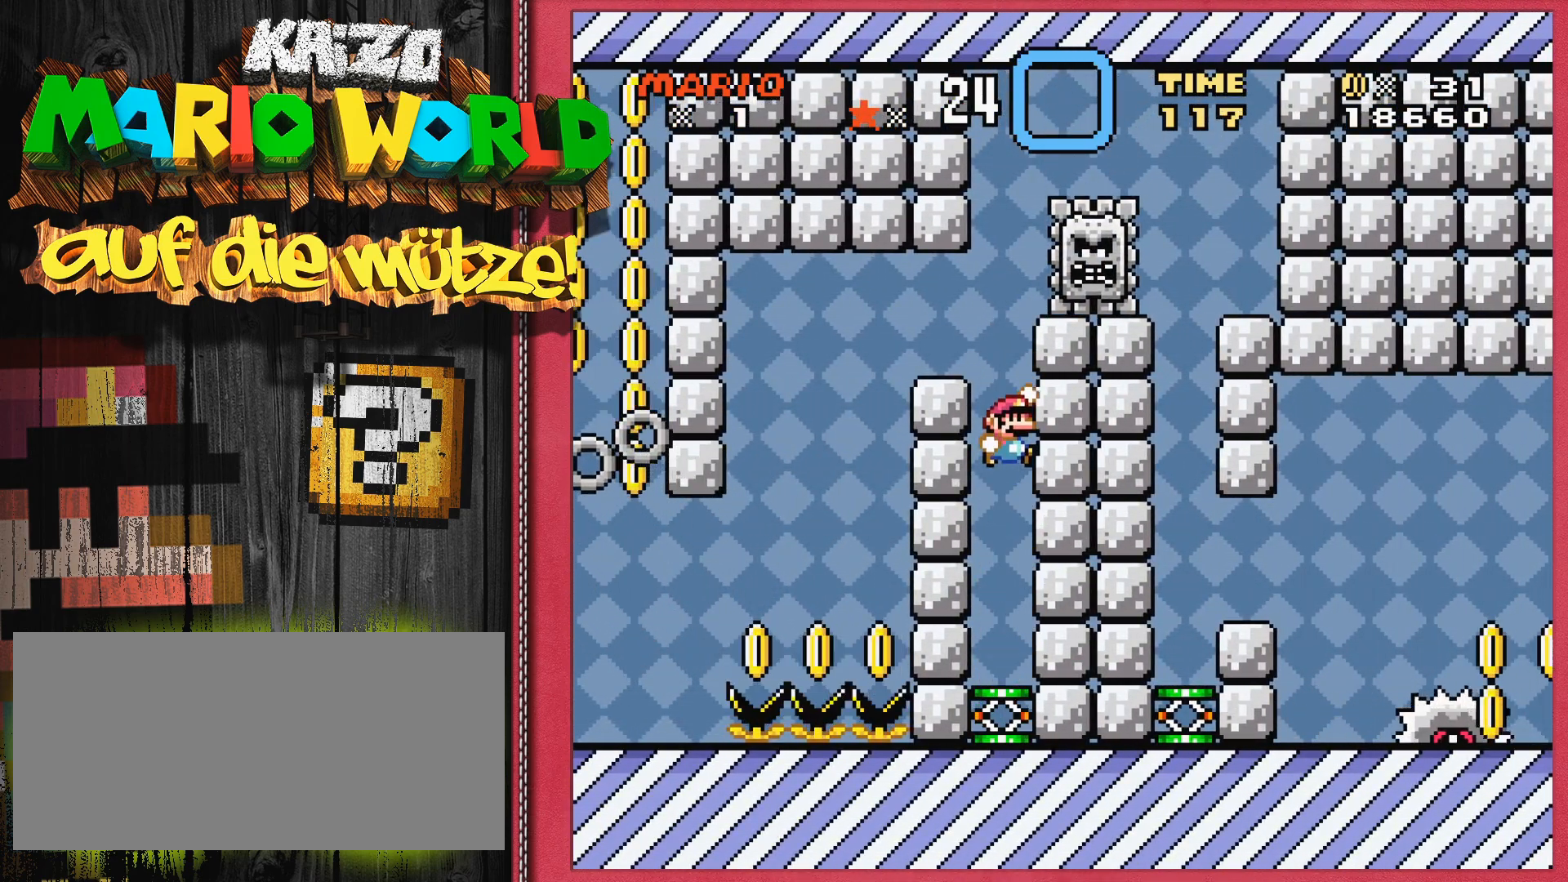
{"buttons": ["A", "B", "Y", "DPAD_RIGHT"], "events": [[50, "A", "down"], [183, "DPAD_RIGHT", "down"]]}
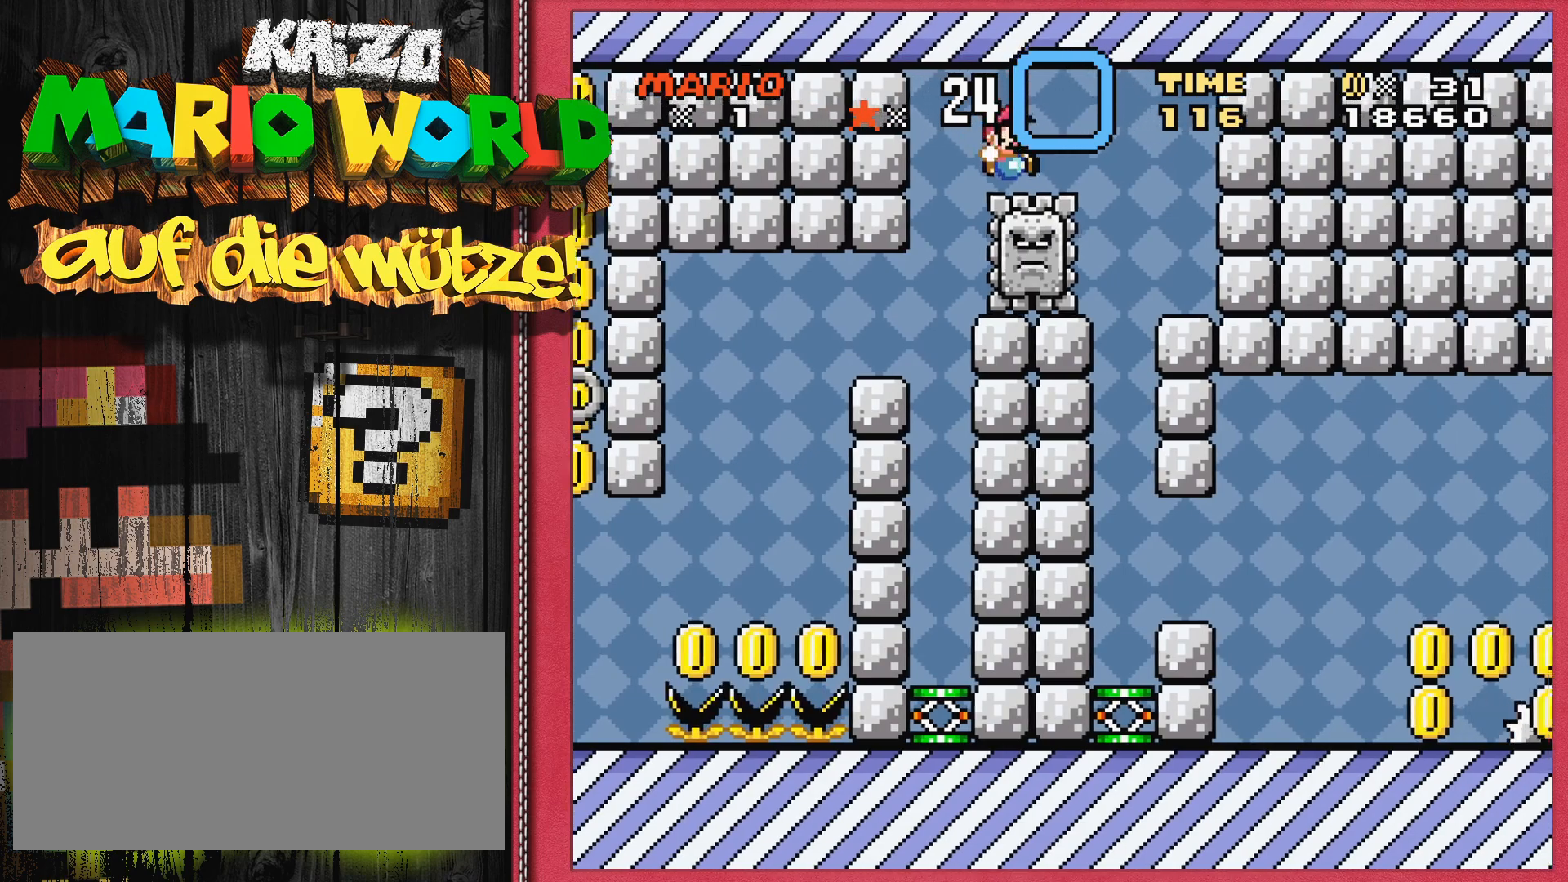
{"buttons": [], "events": [[117, "DPAD_RIGHT", "up"], [133, "A", "up"], [200, "B", "up"], [383, "Y", "up"]]}
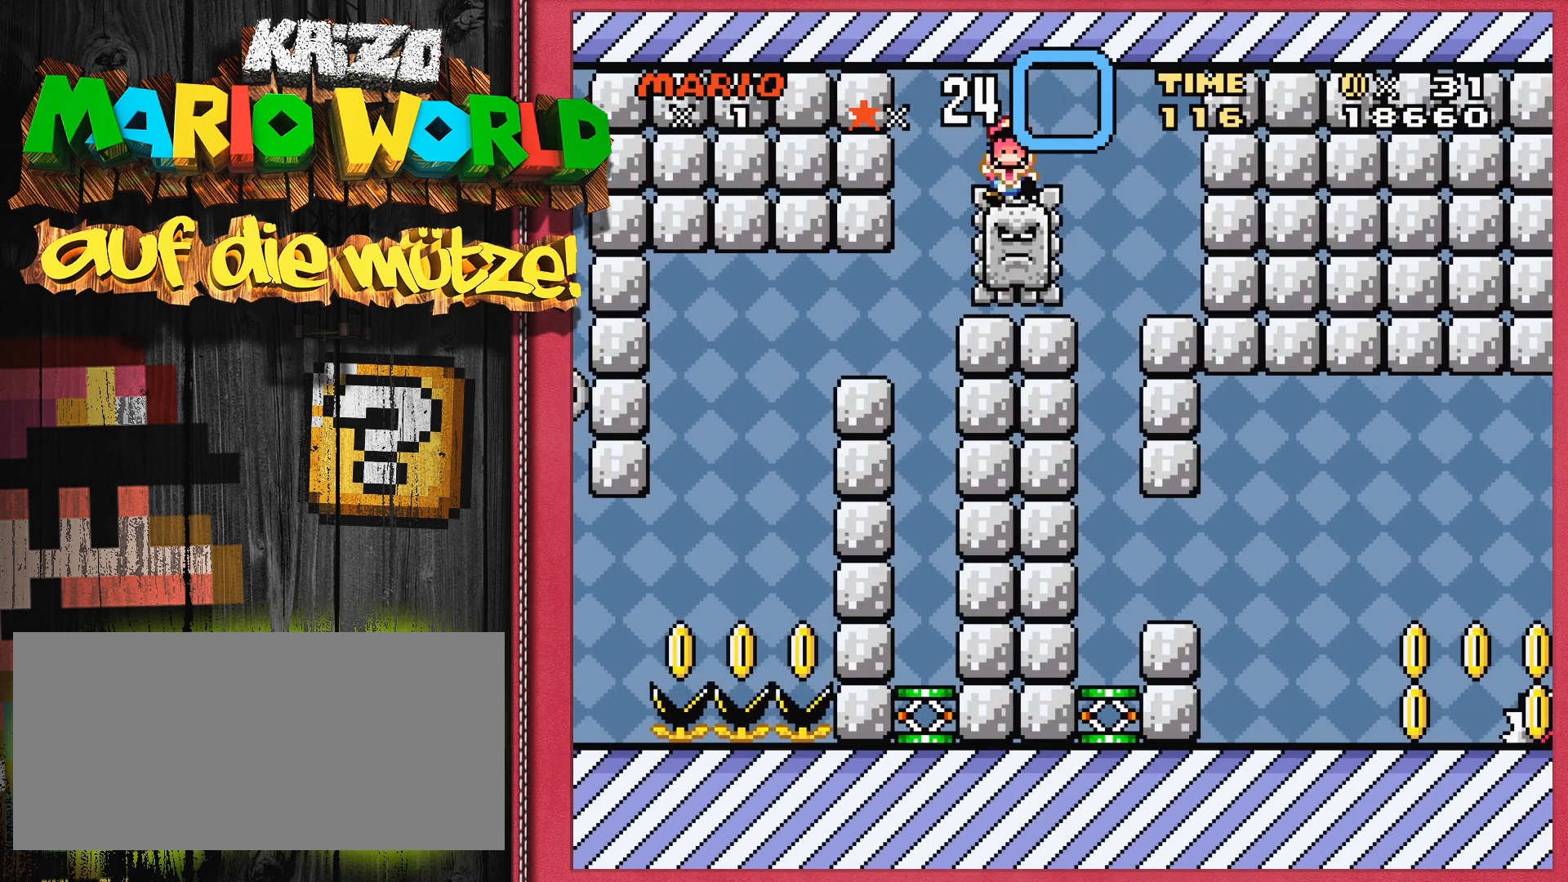
{"buttons": [], "events": []}